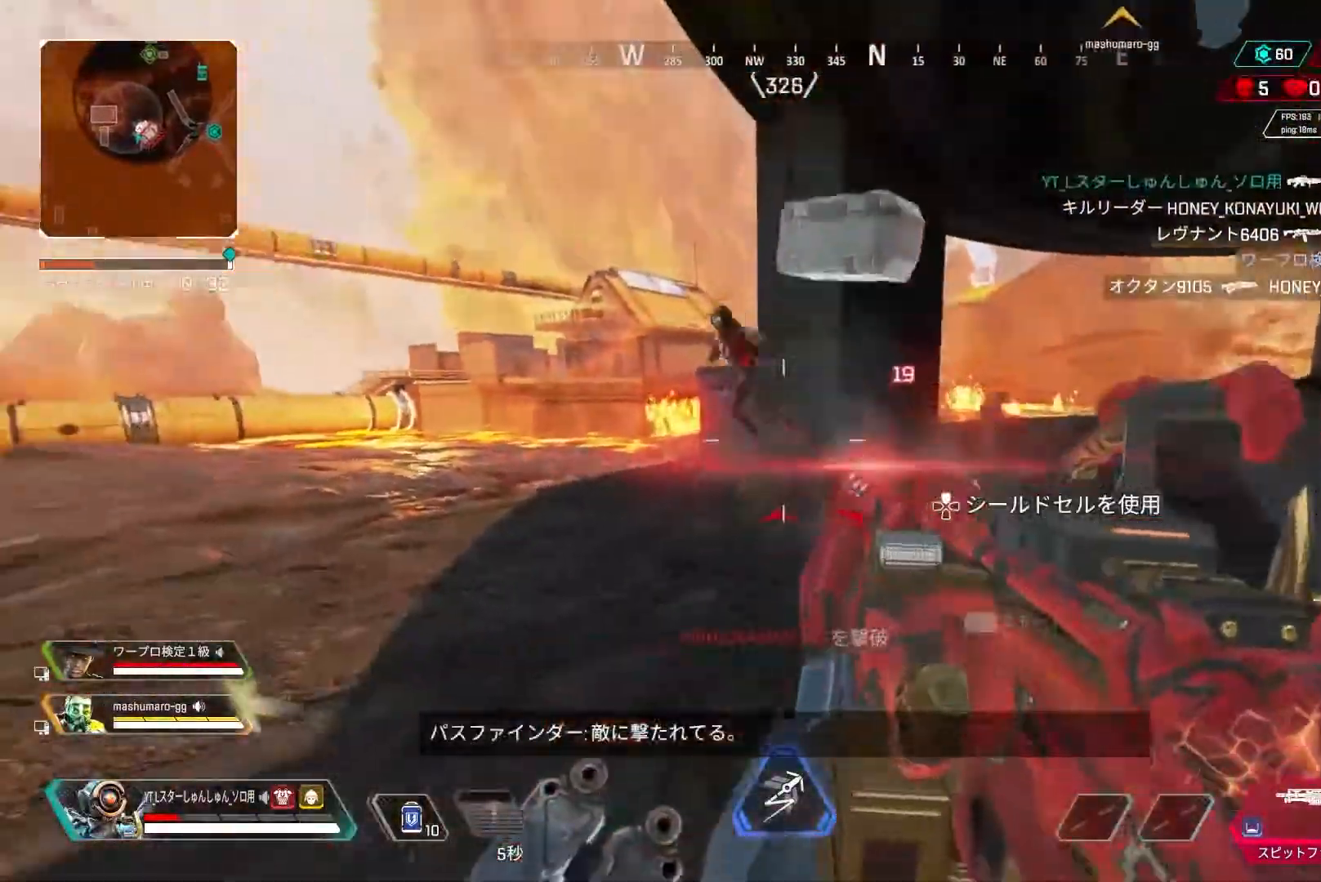
Gameplay with a controller (PlayStation layout); each line is a JSON object with the inputs held at the frame after it. "events" lists button and stick changes between this image and that frame as [ms after this image, input, new state], when the widget could be followed in between.
{"buttons": ["L3"], "left_stick": "up", "right_stick": "right", "events": [[83, "right_stick", "up-left"], [267, "R1", "up"], [267, "R2", "down"], [300, "L3", "down"], [300, "right_stick", "right"], [333, "R2", "up"], [383, "left_stick", "up"]]}
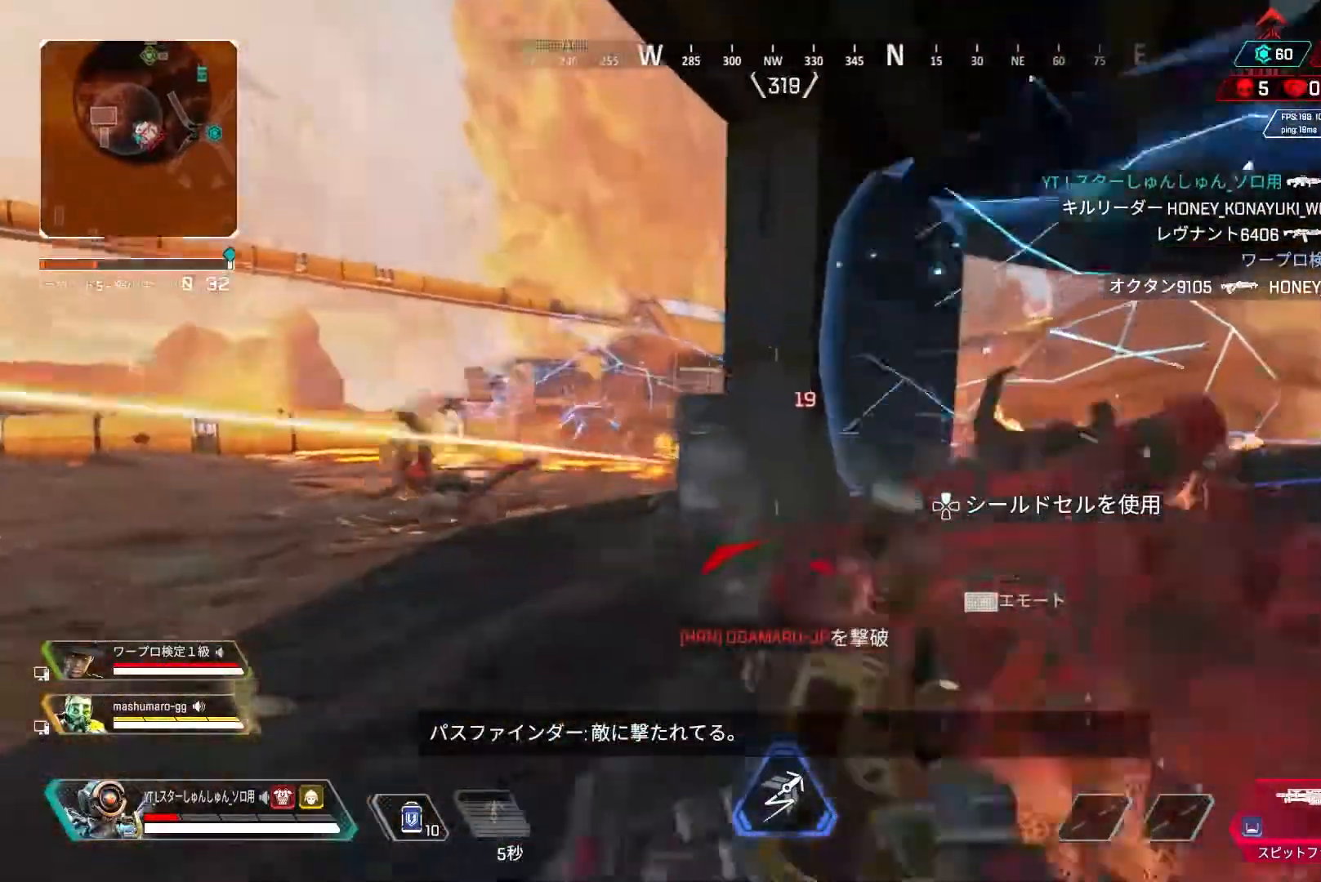
{"buttons": [], "left_stick": "up-right", "right_stick": "left", "events": [[50, "right_stick", "down-left"], [200, "R3", "down"], [200, "right_stick", "left"], [267, "left_stick", "up-right"], [317, "L3", "up"], [350, "R3", "up"], [400, "L3", "down"], [483, "L3", "up"]]}
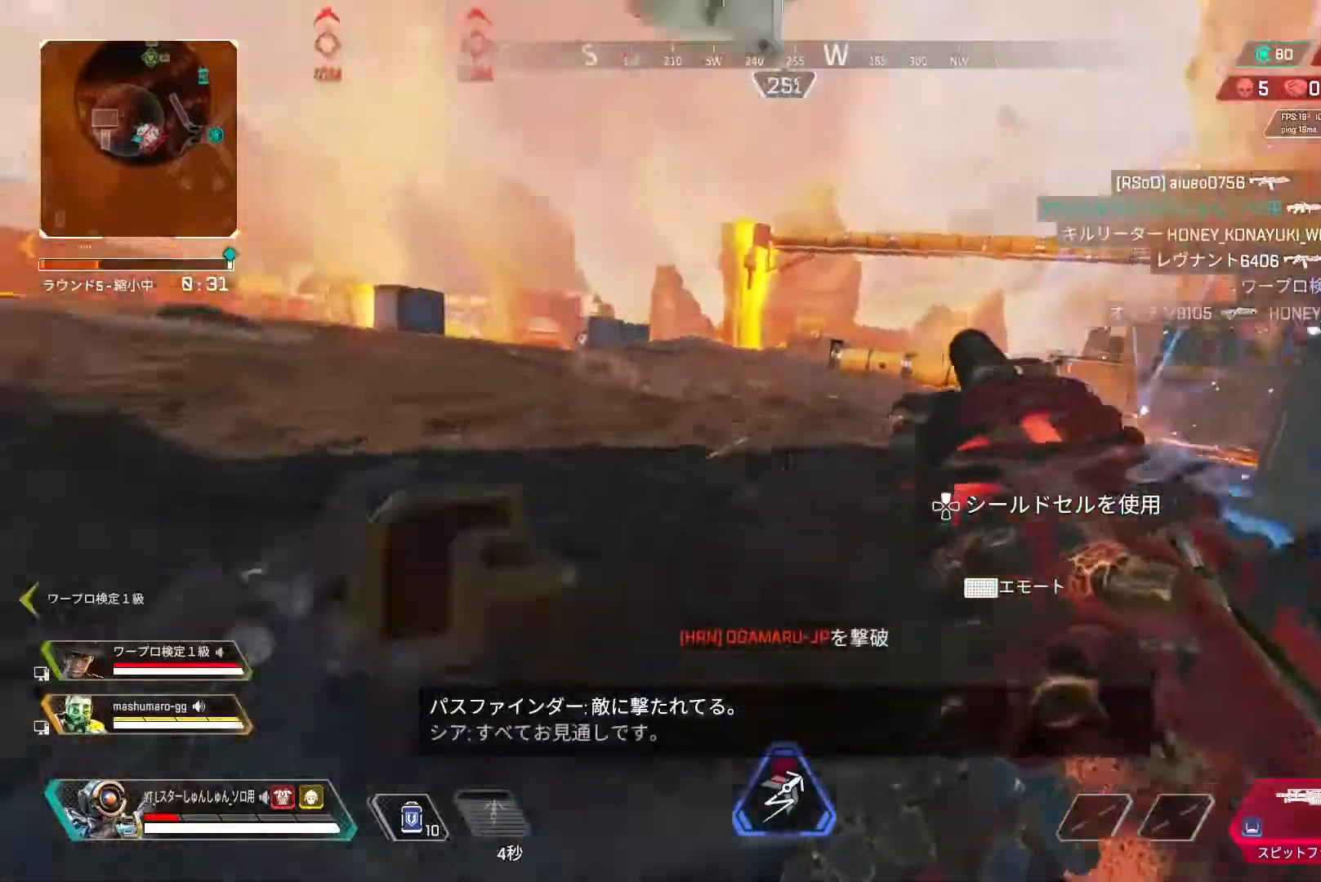
{"buttons": [], "left_stick": "down-right", "right_stick": "left", "events": [[150, "left_stick", "right"], [267, "R2", "down"], [300, "right_stick", "down-left"], [367, "R2", "up"], [433, "left_stick", "down-right"], [433, "right_stick", "left"]]}
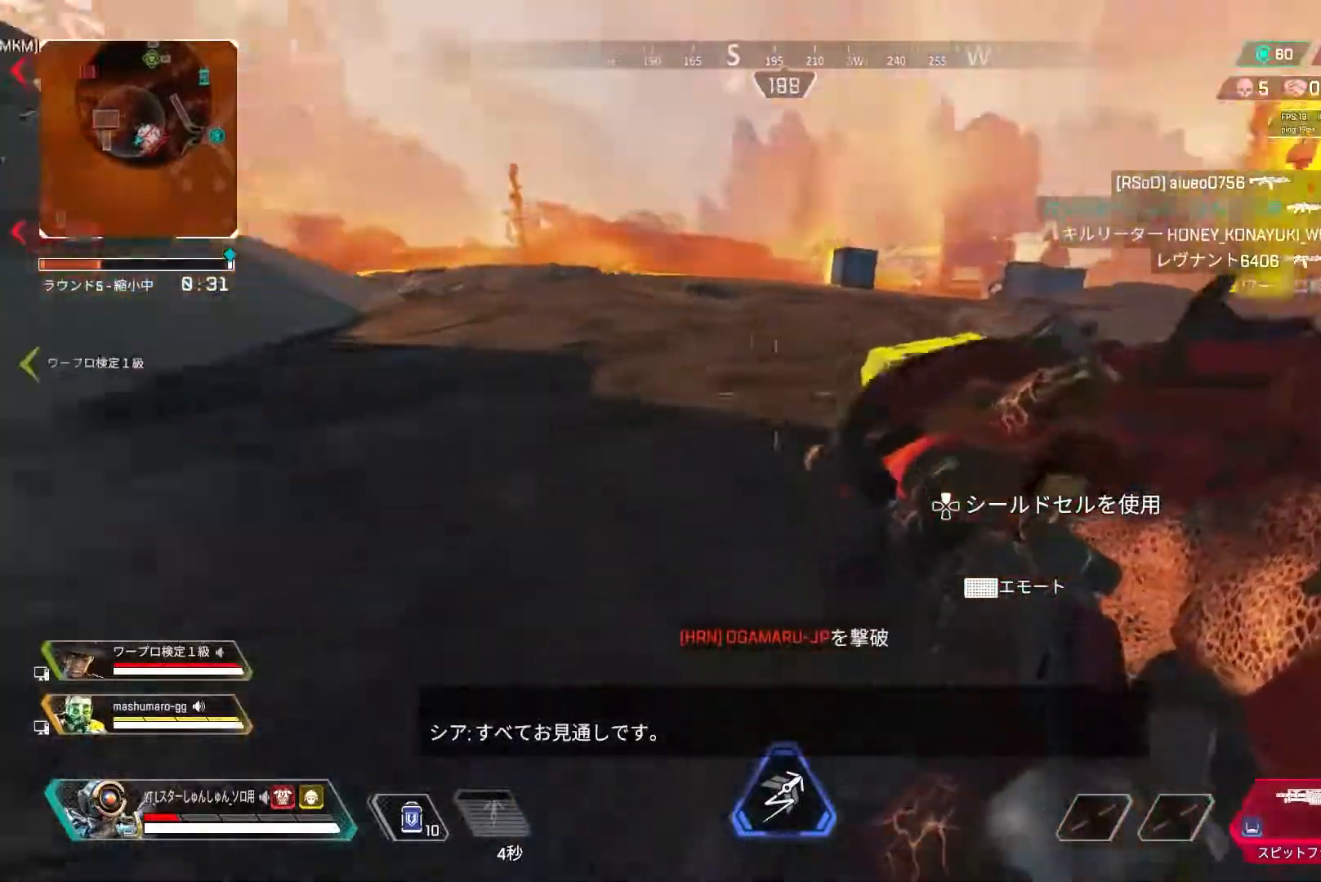
{"buttons": ["DPAD_UP"], "left_stick": "up-right", "right_stick": "center", "events": [[17, "left_stick", "down-left"], [33, "right_stick", "up-left"], [350, "DPAD_UP", "down"], [350, "left_stick", "down-right"], [400, "right_stick", "center"], [450, "left_stick", "up-right"]]}
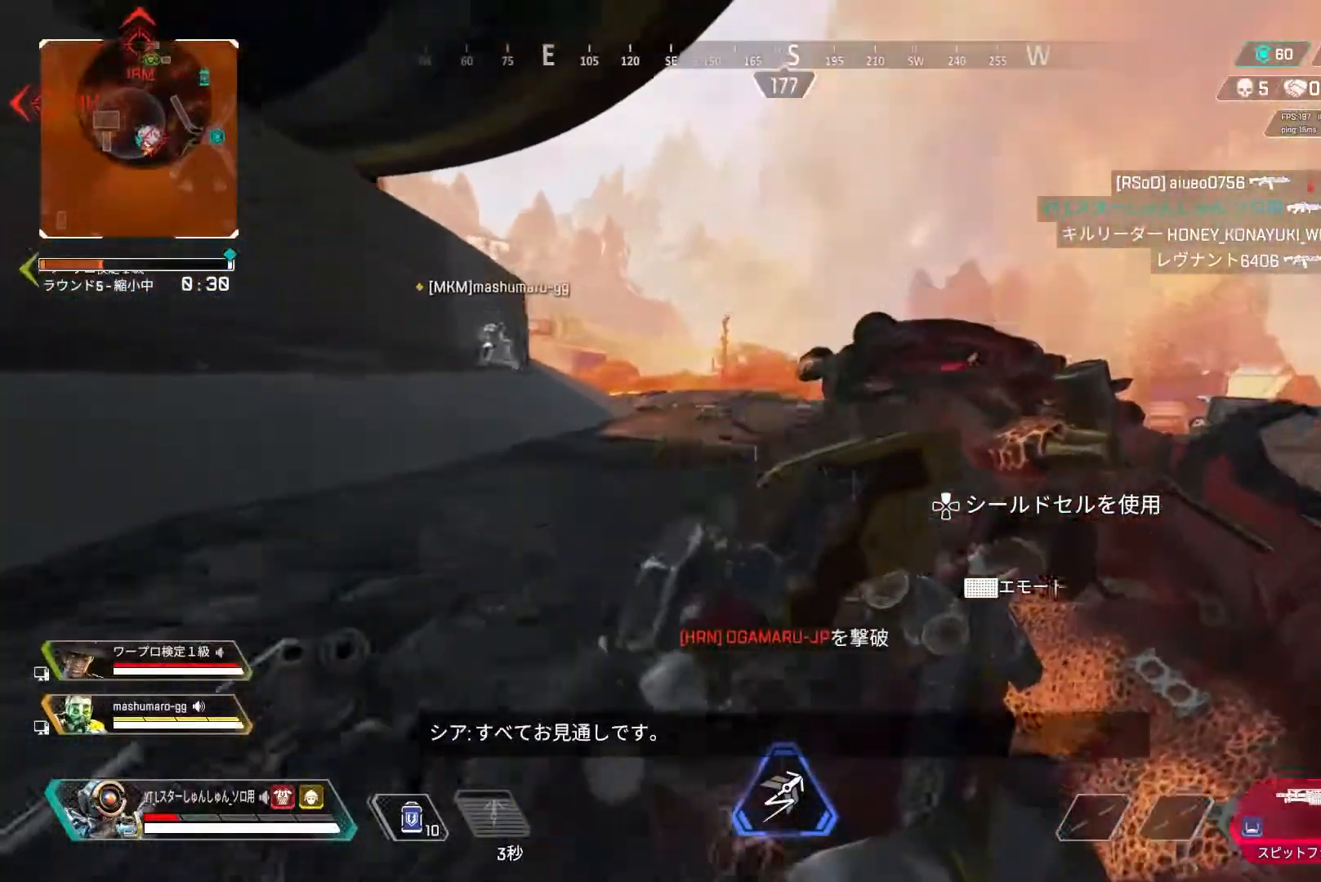
{"buttons": ["L3"], "left_stick": "up", "right_stick": "down-right", "events": [[33, "right_stick", "right"], [100, "left_stick", "up-left"], [117, "DPAD_UP", "up"], [183, "left_stick", "down-left"], [267, "right_stick", "down-right"], [283, "left_stick", "up-right"], [333, "left_stick", "up"], [417, "L3", "down"]]}
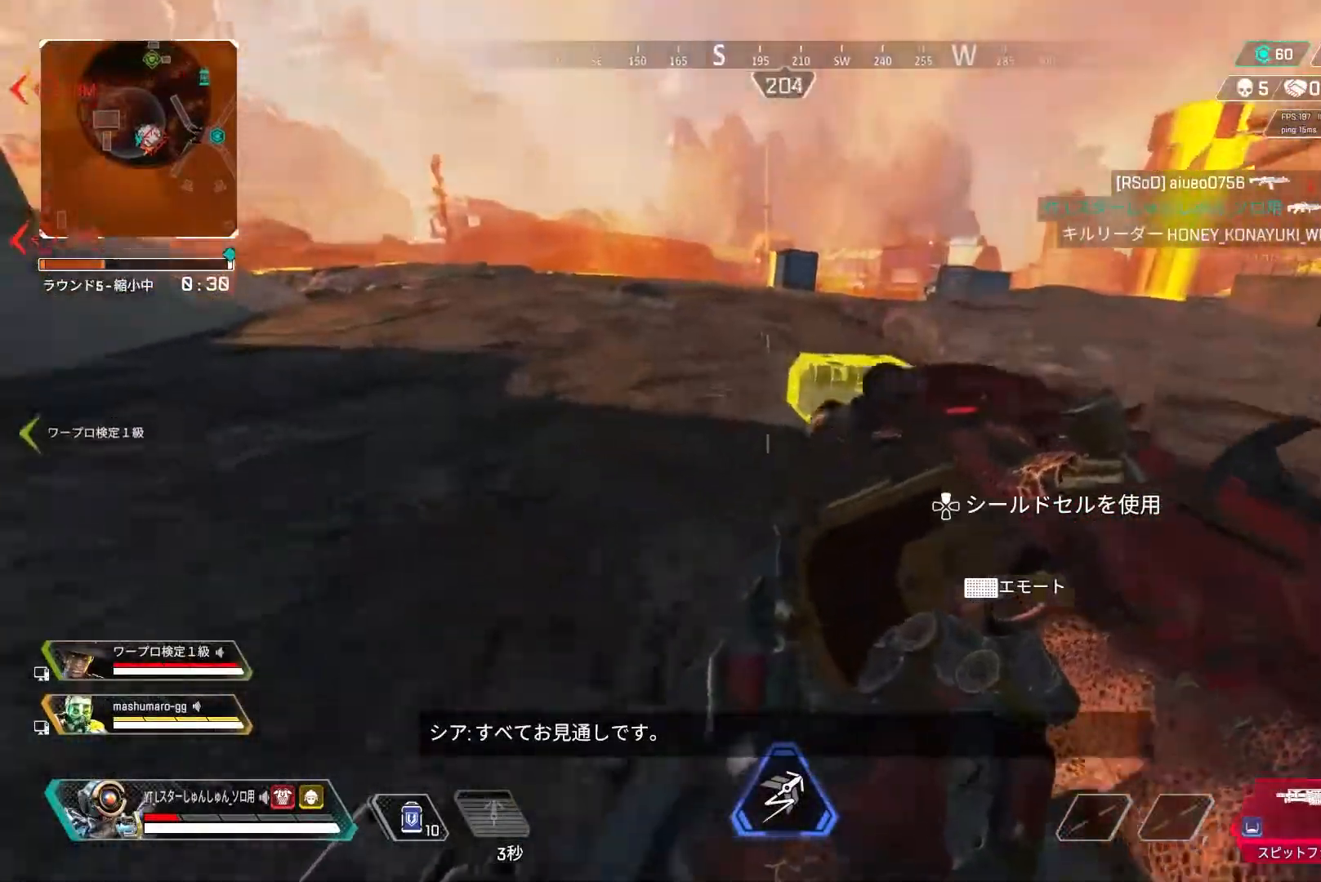
{"buttons": ["R2"], "left_stick": "left", "right_stick": "down-right", "events": [[100, "right_stick", "right"], [183, "L3", "up"], [183, "R2", "down"], [367, "left_stick", "up-left"], [400, "right_stick", "down-right"], [500, "left_stick", "left"]]}
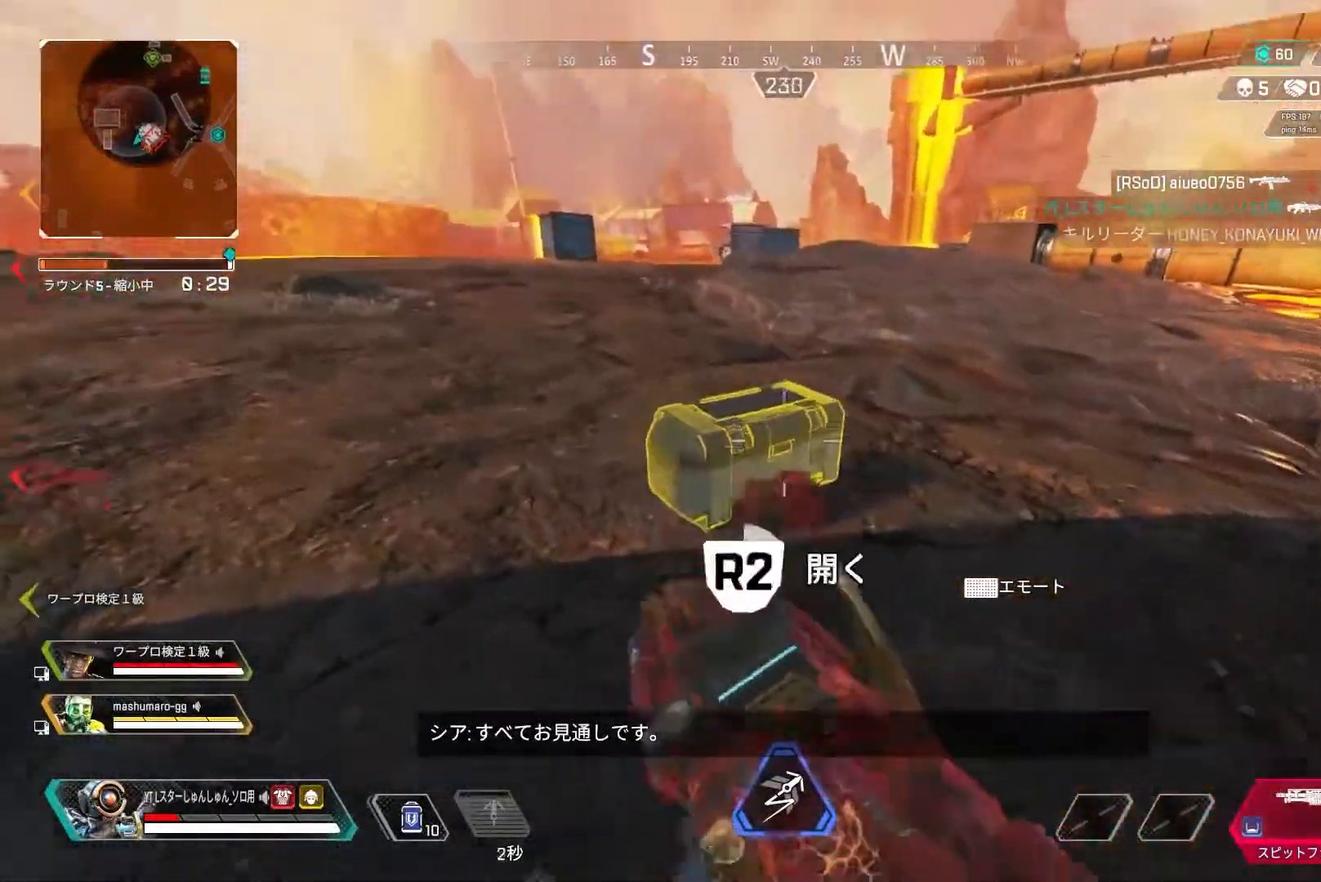
{"buttons": [], "left_stick": "up", "right_stick": "center", "events": [[100, "left_stick", "down"], [167, "L1", "down"], [167, "right_stick", "center"], [217, "left_stick", "center"], [250, "L1", "up"], [367, "R2", "up"], [467, "left_stick", "up"]]}
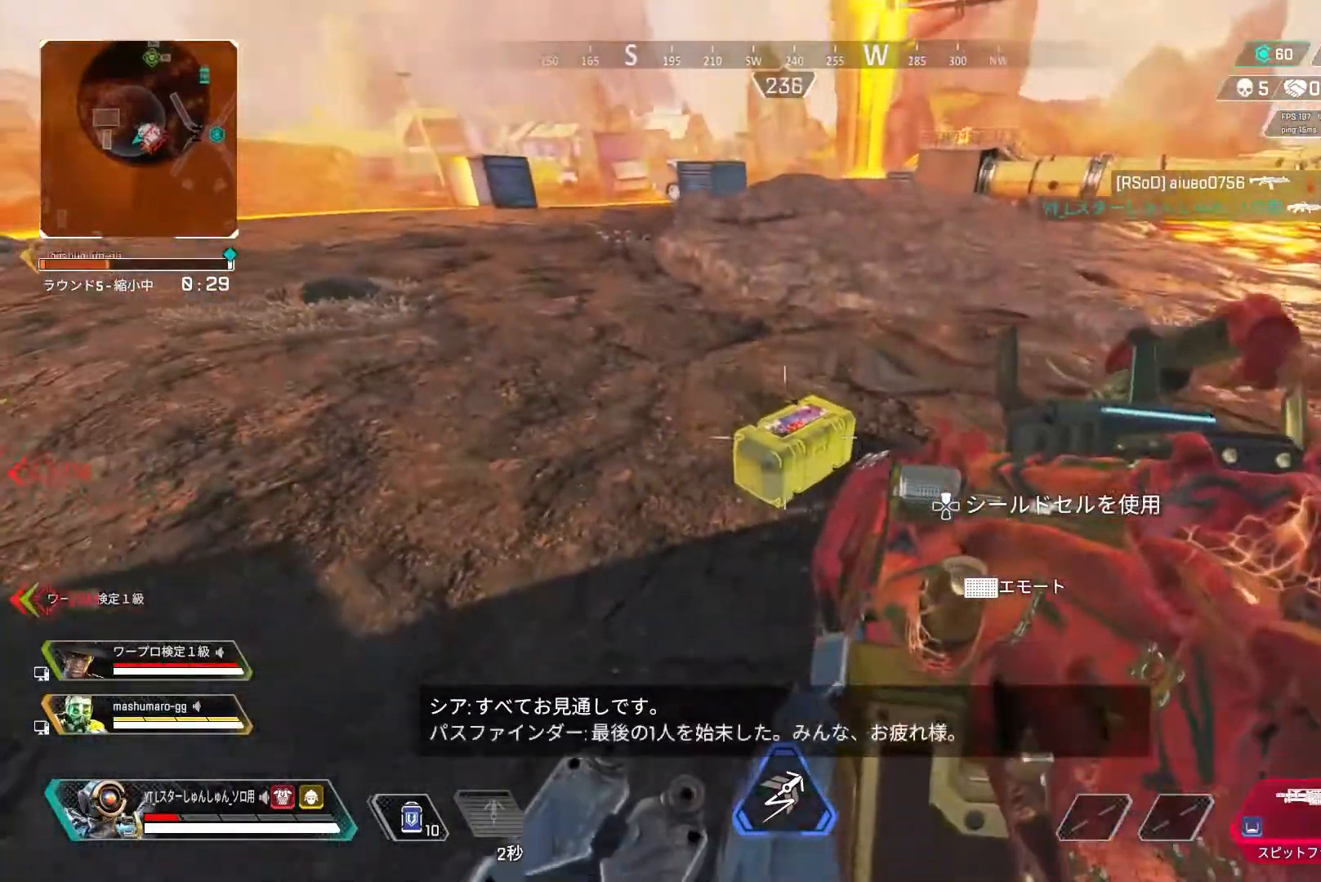
{"buttons": ["R2"], "left_stick": "up", "right_stick": "center", "events": [[83, "R2", "down"], [83, "right_stick", "up-right"], [233, "right_stick", "up"], [383, "right_stick", "center"]]}
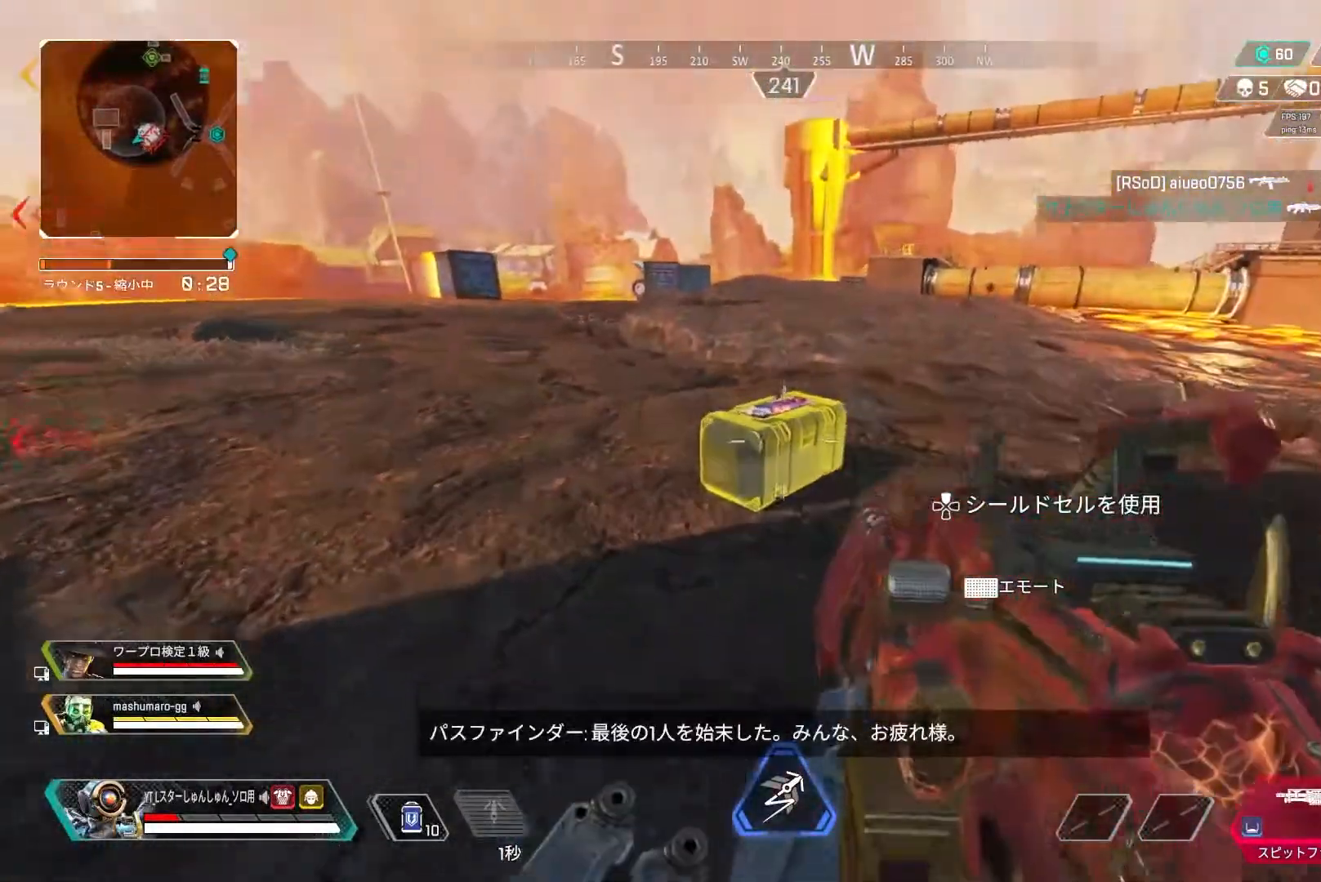
{"buttons": ["R2"], "left_stick": "center", "right_stick": "down-left", "events": [[100, "right_stick", "down"], [183, "left_stick", "center"], [283, "L1", "down"], [367, "right_stick", "down-left"], [383, "L1", "up"]]}
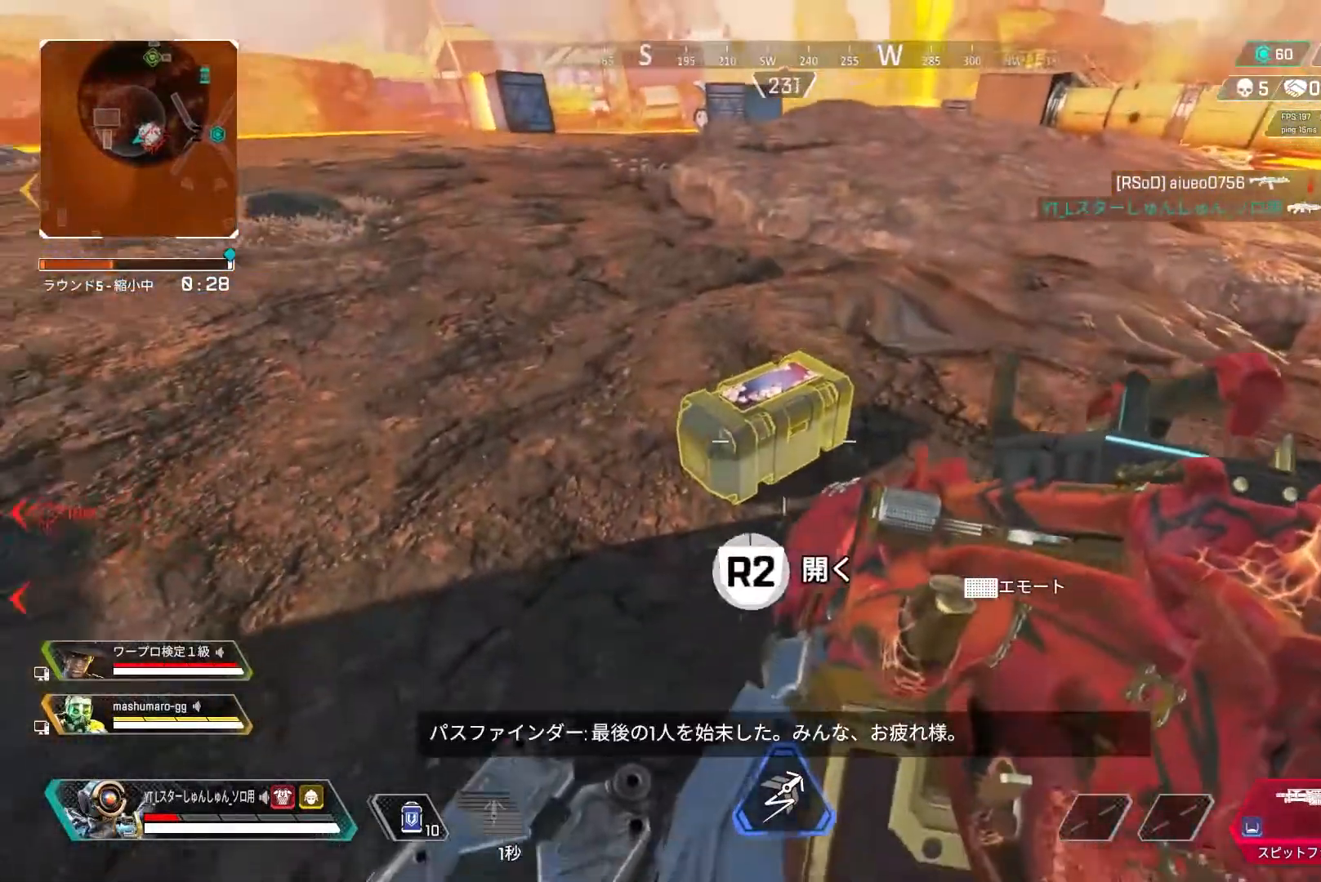
{"buttons": [], "left_stick": "center", "right_stick": "center", "events": [[83, "right_stick", "center"], [133, "R2", "up"], [133, "left_stick", "down"], [267, "left_stick", "center"], [300, "CROSS", "down"], [383, "CROSS", "up"]]}
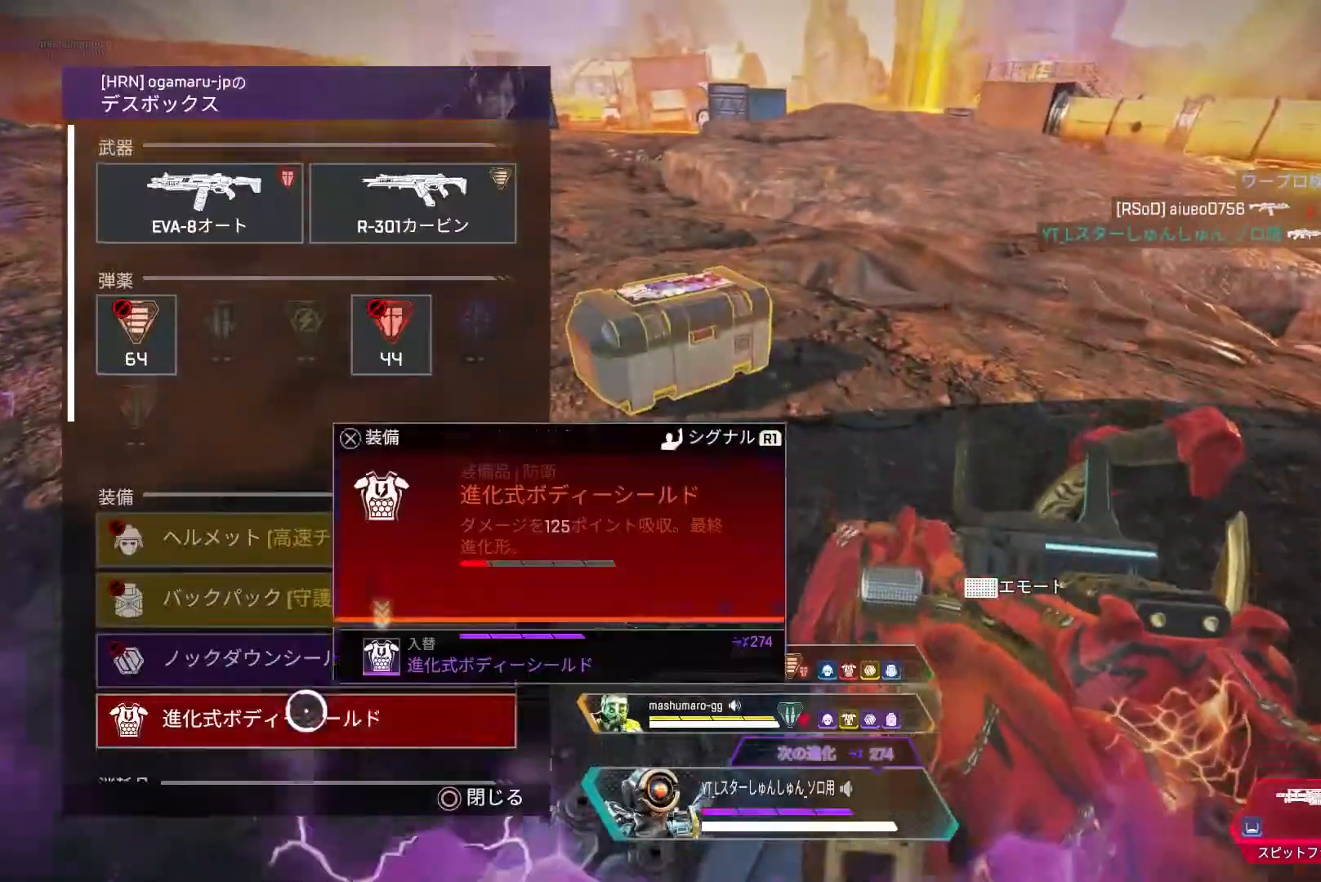
{"buttons": [], "left_stick": "center", "right_stick": "center", "events": [[33, "left_stick", "down"], [67, "right_stick", "down"], [150, "left_stick", "up"], [483, "right_stick", "center"], [500, "left_stick", "center"]]}
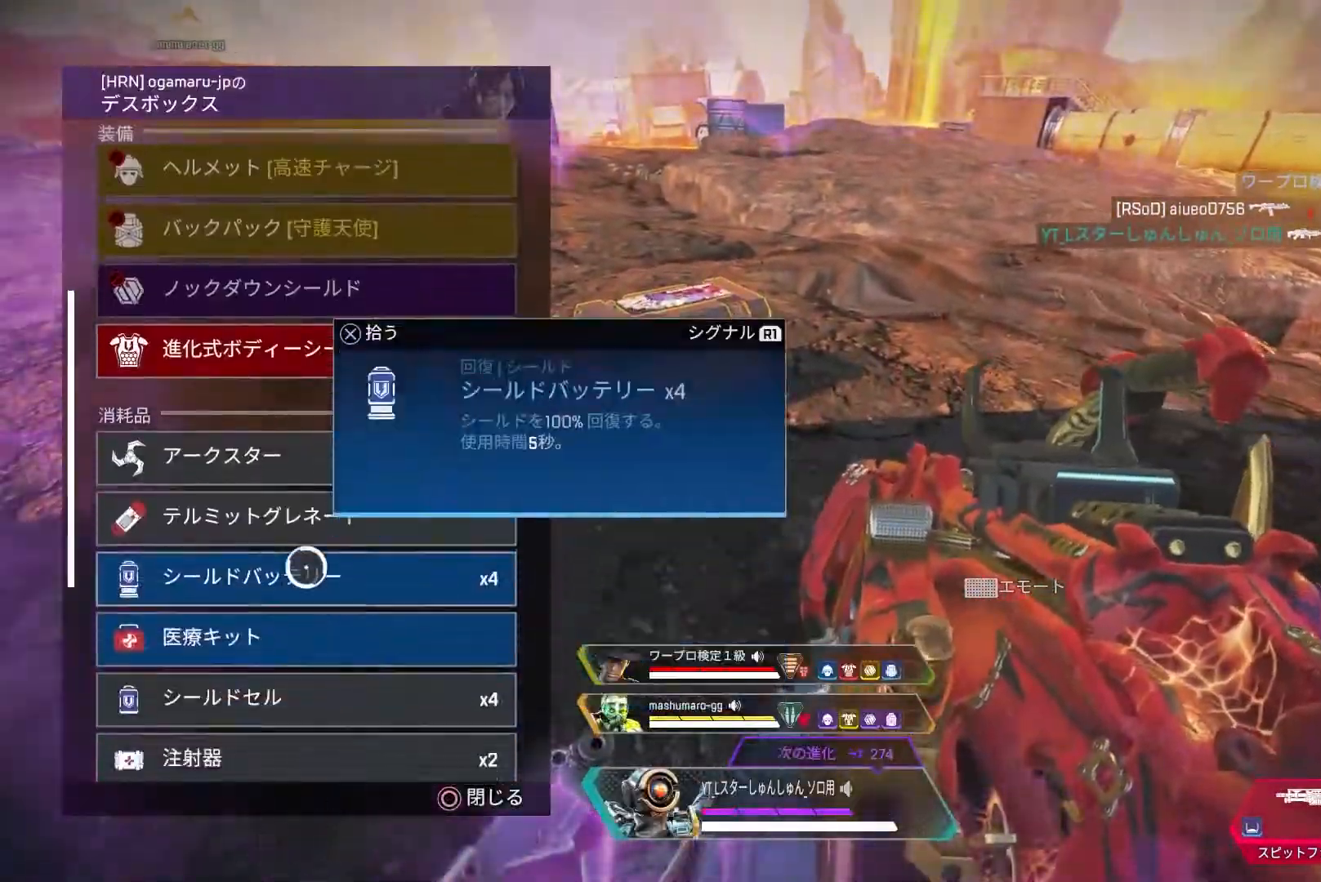
{"buttons": [], "left_stick": "center", "right_stick": "center", "events": [[200, "CROSS", "down"], [267, "CROSS", "up"], [317, "CROSS", "down"], [383, "CROSS", "up"], [433, "CROSS", "down"], [483, "CROSS", "up"]]}
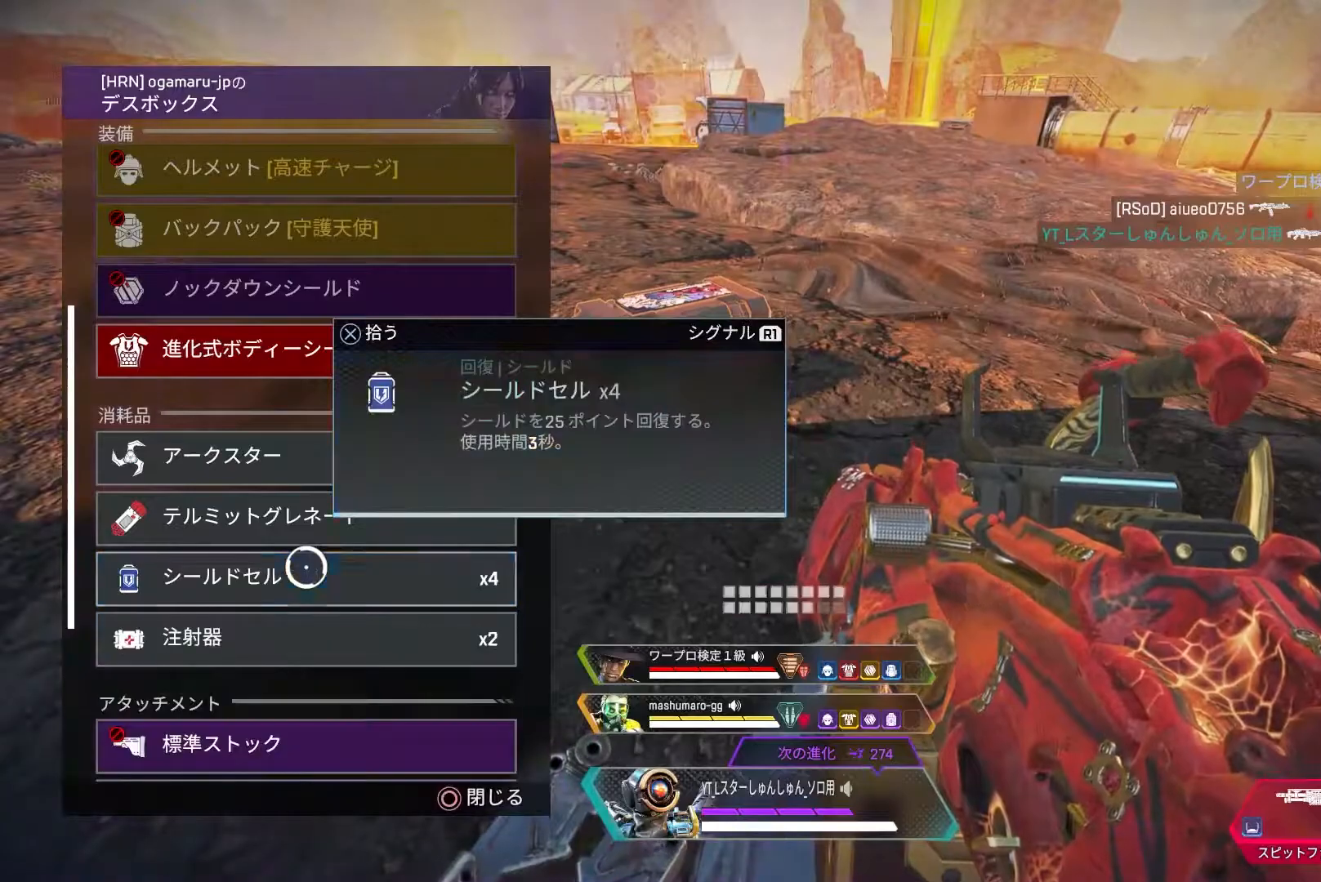
{"buttons": [], "left_stick": "center", "right_stick": "center", "events": [[83, "left_stick", "up"], [183, "right_stick", "up"], [233, "left_stick", "center"], [267, "right_stick", "center"], [317, "left_stick", "down"], [383, "left_stick", "center"]]}
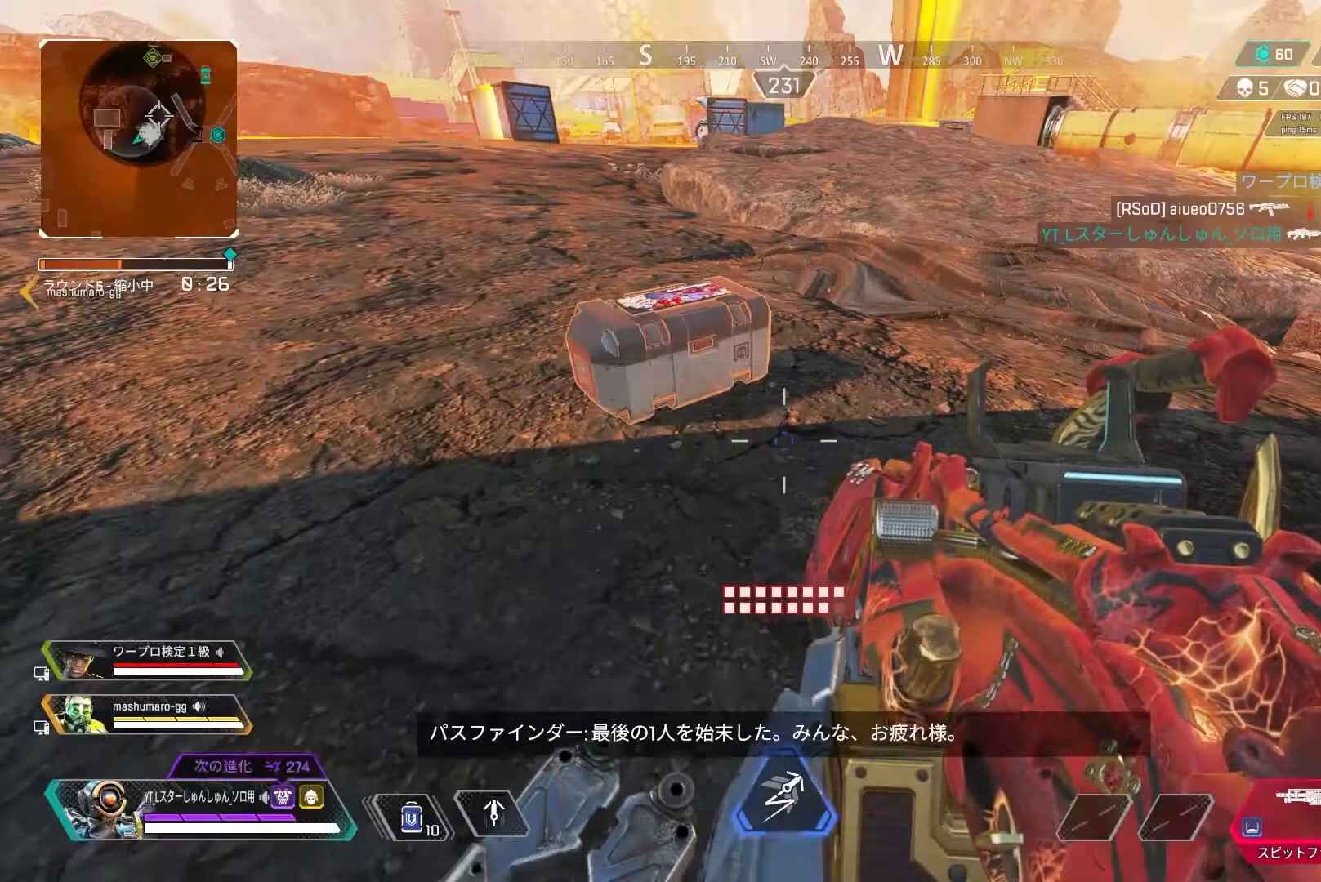
{"buttons": ["L3"], "left_stick": "up-right", "right_stick": "right", "events": [[17, "CIRCLE", "down"], [83, "CIRCLE", "up"], [83, "left_stick", "up"], [100, "L3", "down"], [183, "right_stick", "right"], [200, "L3", "up"], [217, "left_stick", "left"], [333, "left_stick", "down"], [417, "L3", "down"], [417, "left_stick", "up-right"]]}
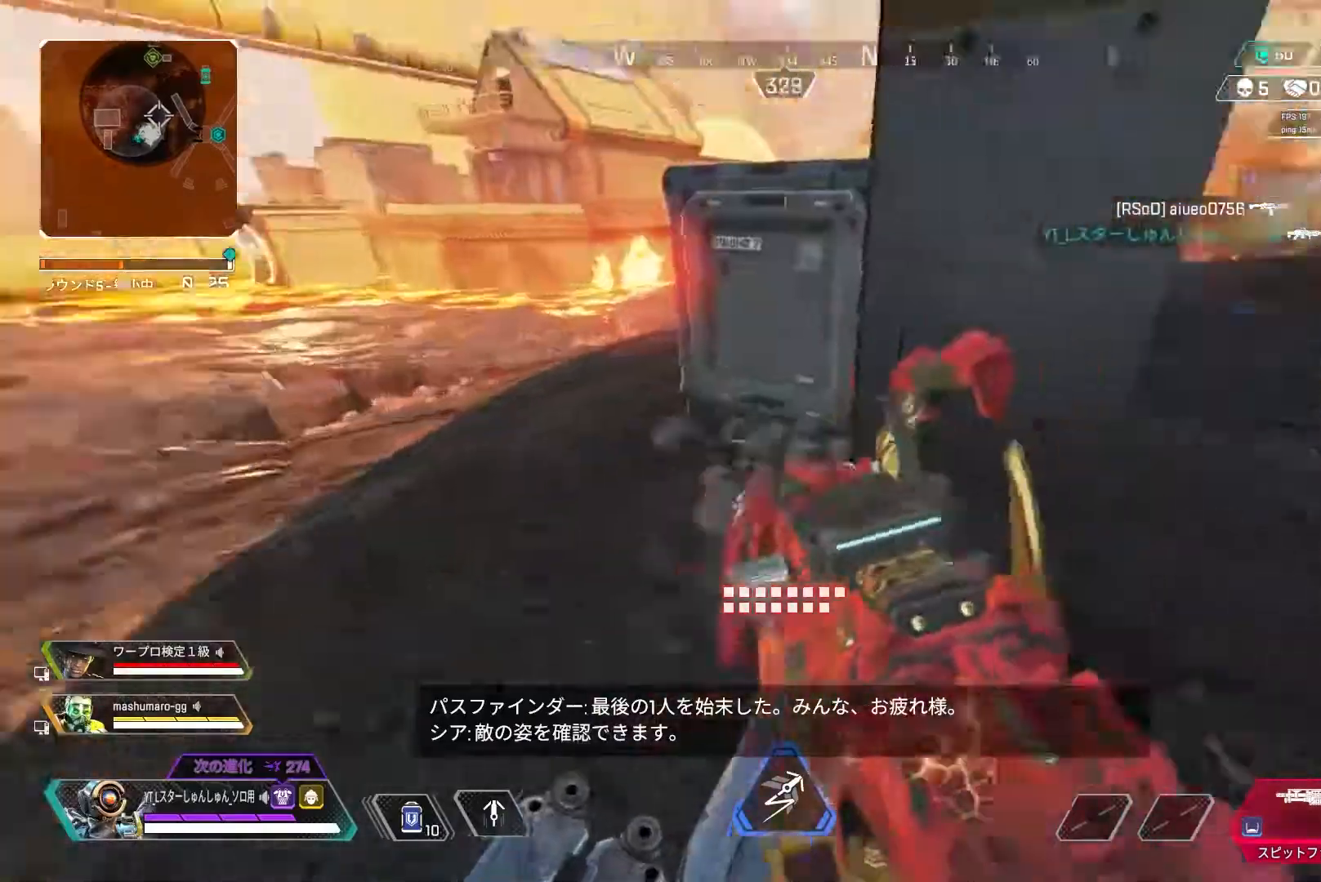
{"buttons": ["L3"], "left_stick": "up", "right_stick": "center", "events": [[133, "right_stick", "up-right"], [417, "left_stick", "up"], [417, "right_stick", "center"]]}
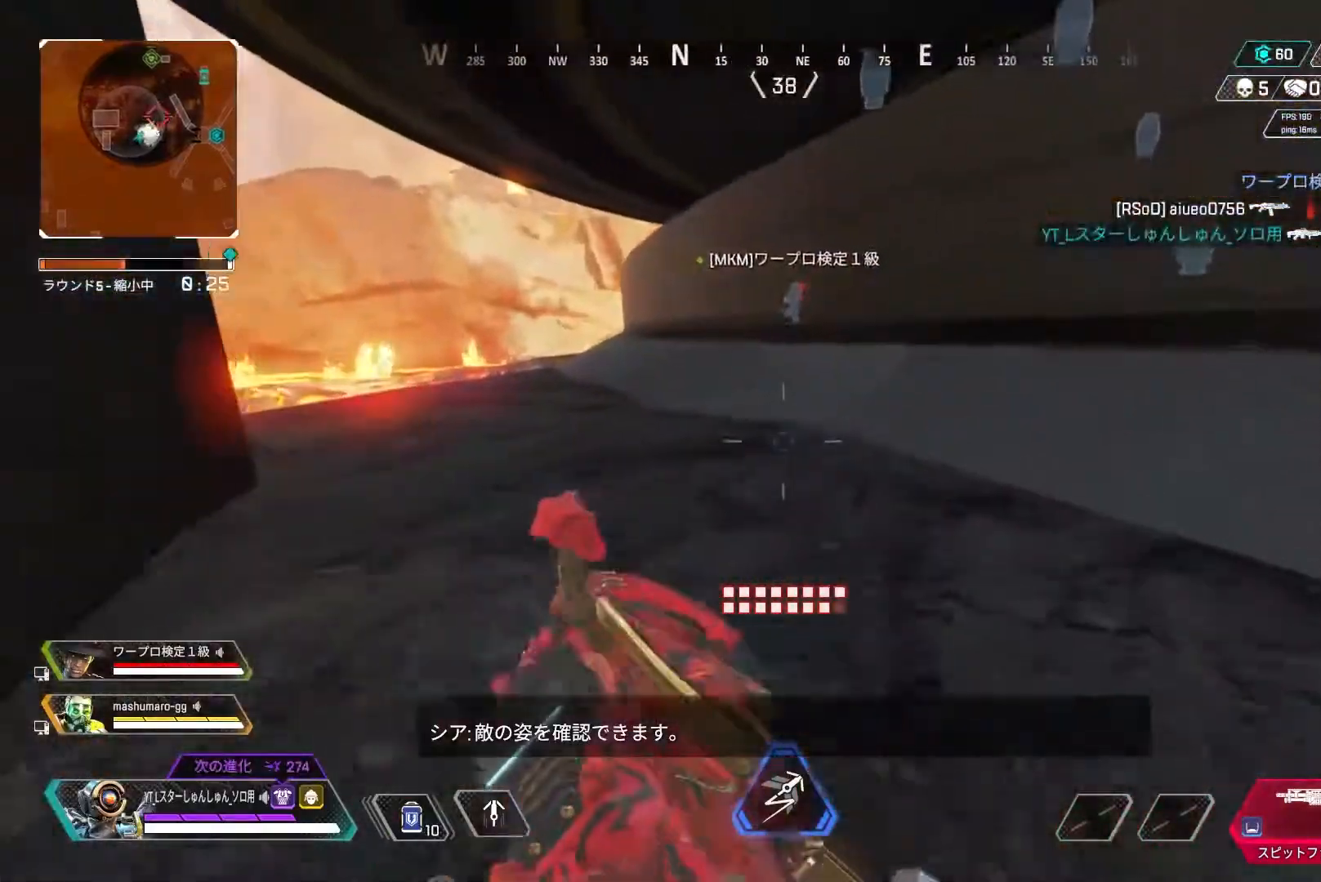
{"buttons": ["L3"], "left_stick": "up-right", "right_stick": "right", "events": [[33, "right_stick", "right"], [167, "left_stick", "up-right"]]}
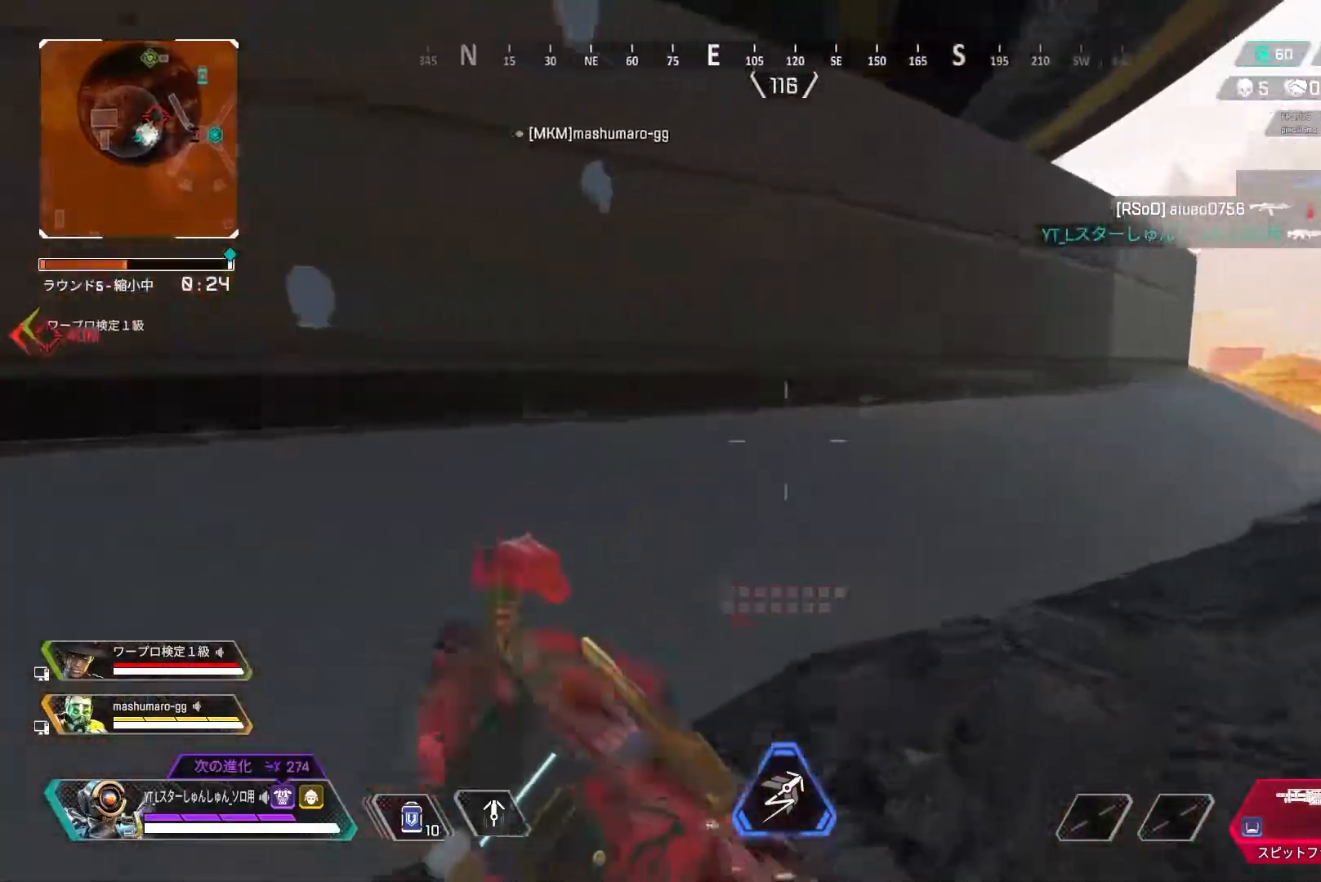
{"buttons": [], "left_stick": "down-right", "right_stick": "up-left", "events": [[67, "R3", "down"], [183, "right_stick", "up-right"], [283, "L1", "down"], [317, "L3", "up"], [317, "R3", "up"], [333, "right_stick", "up-left"], [350, "L1", "up"], [417, "left_stick", "down-right"]]}
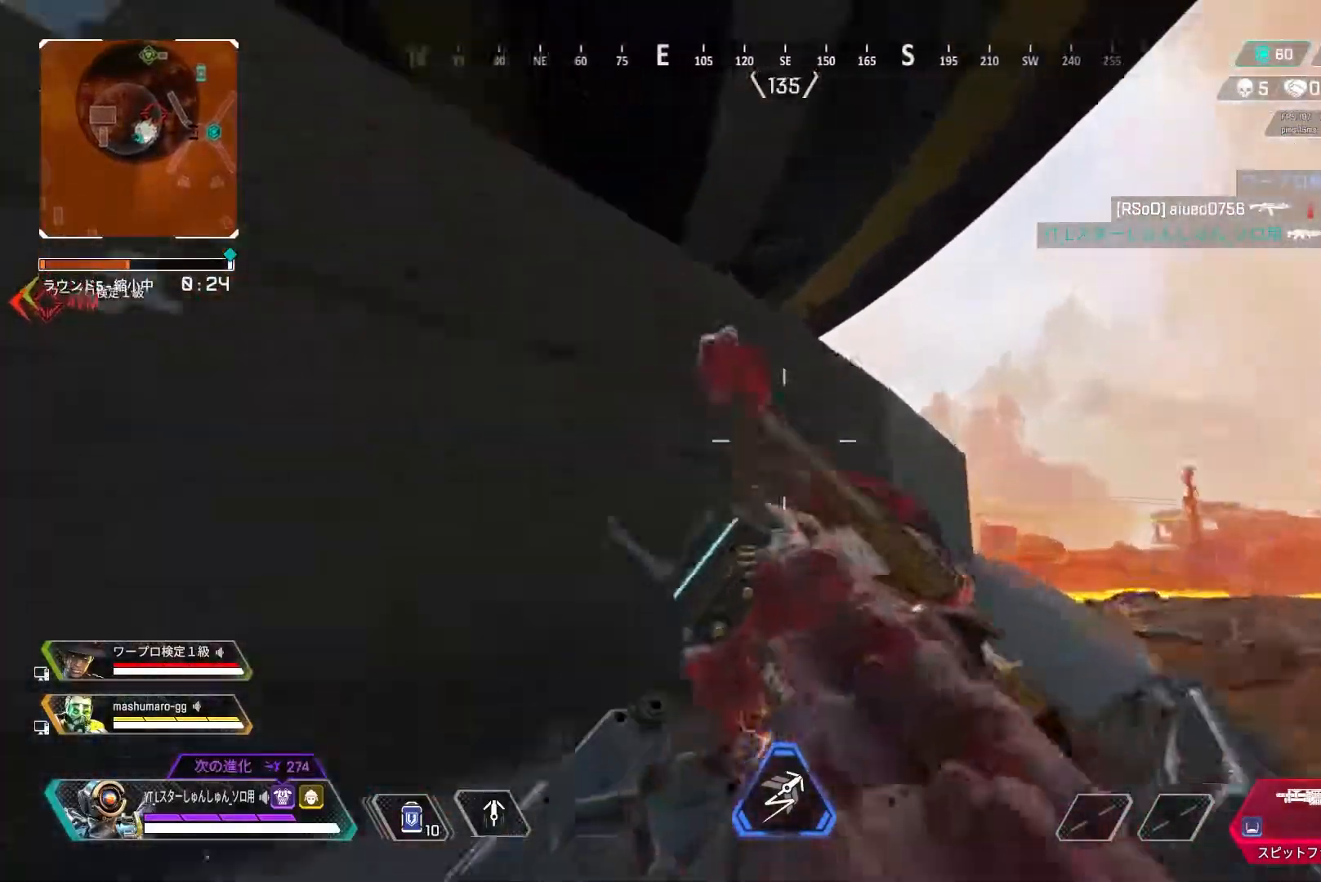
{"buttons": [], "left_stick": "down-right", "right_stick": "up-left", "events": []}
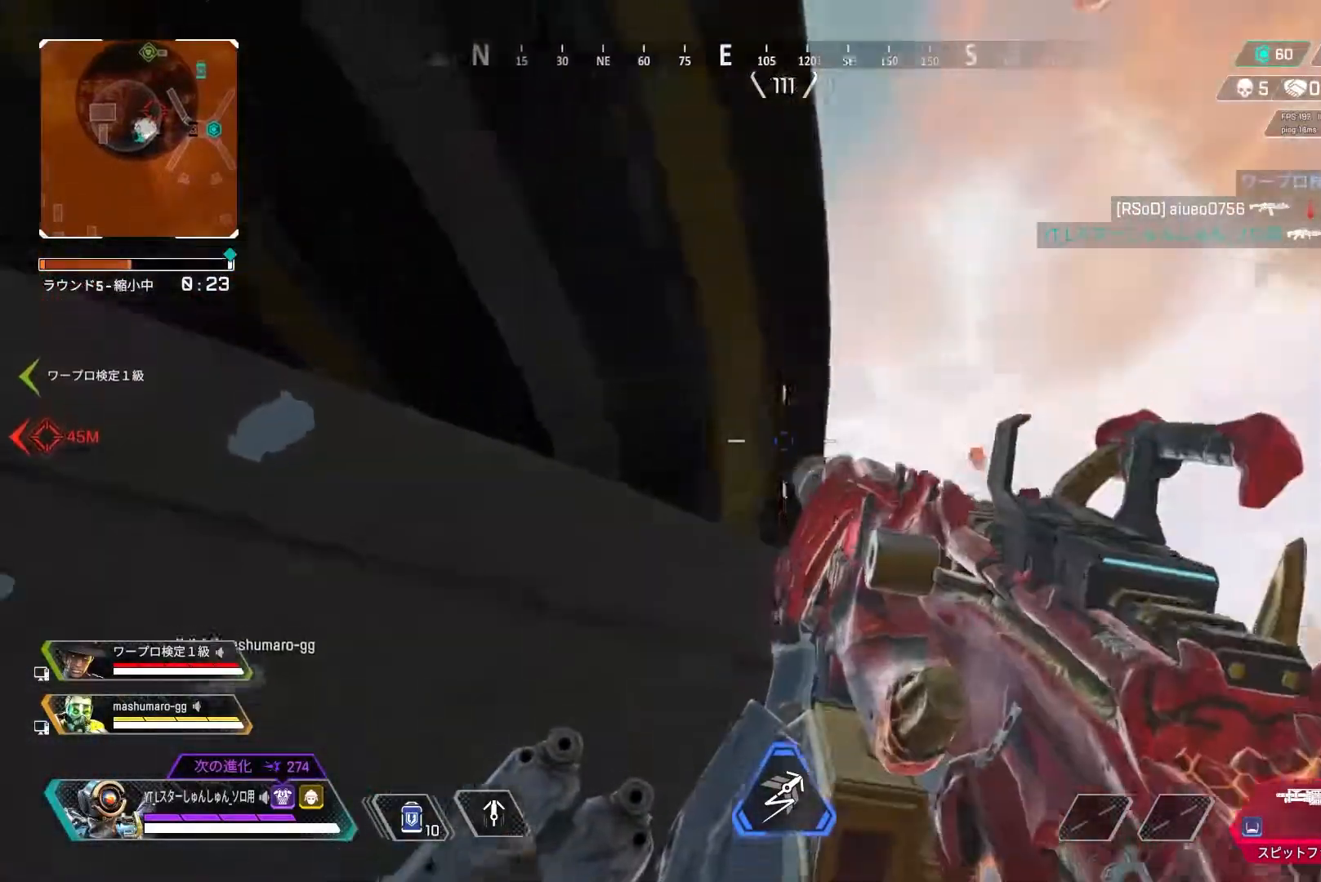
{"buttons": [], "left_stick": "up-right", "right_stick": "center", "events": [[200, "right_stick", "left"], [317, "right_stick", "center"], [383, "left_stick", "up-right"], [450, "CROSS", "down"], [500, "CROSS", "up"]]}
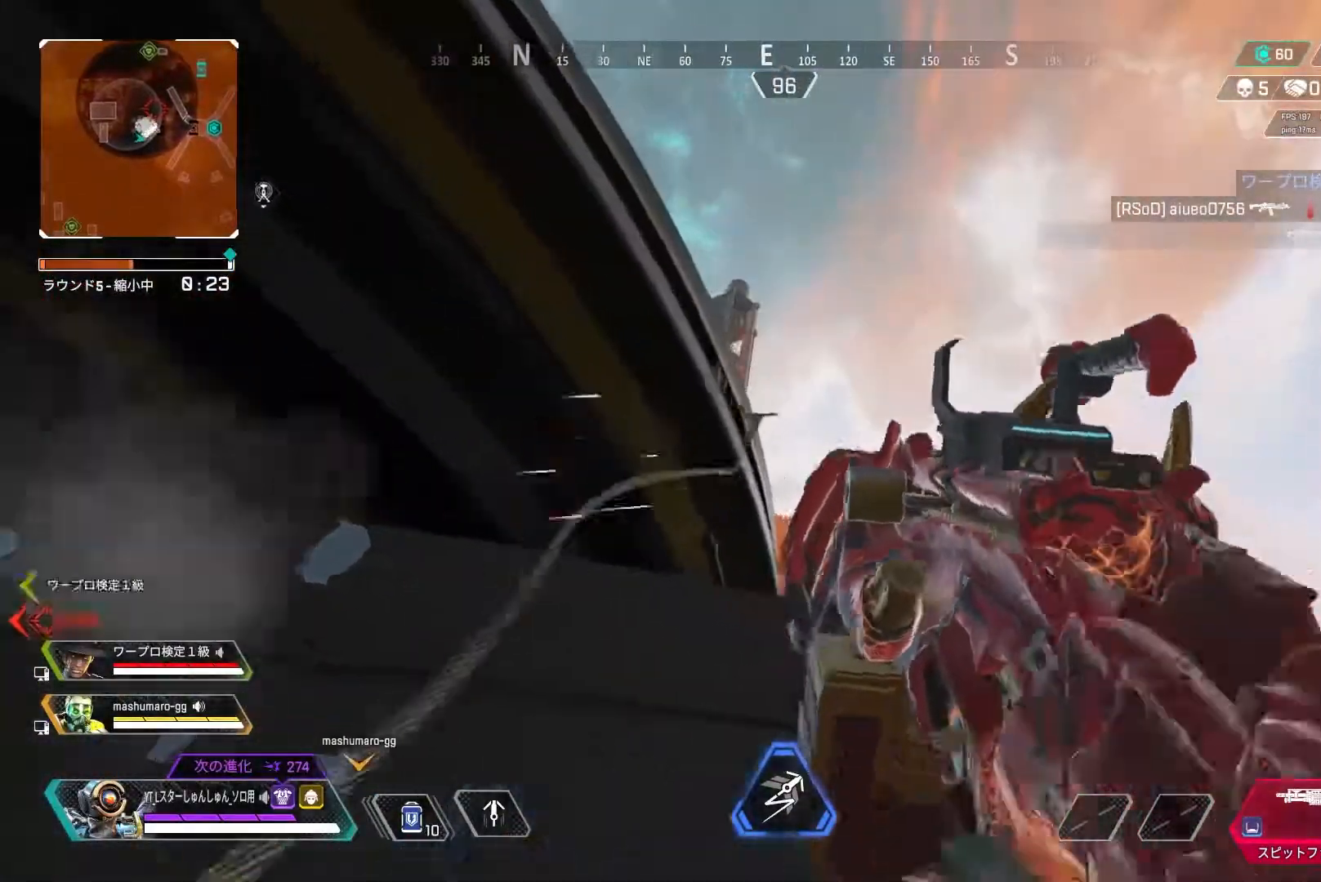
{"buttons": [], "left_stick": "right", "right_stick": "left", "events": [[167, "right_stick", "left"], [350, "left_stick", "right"]]}
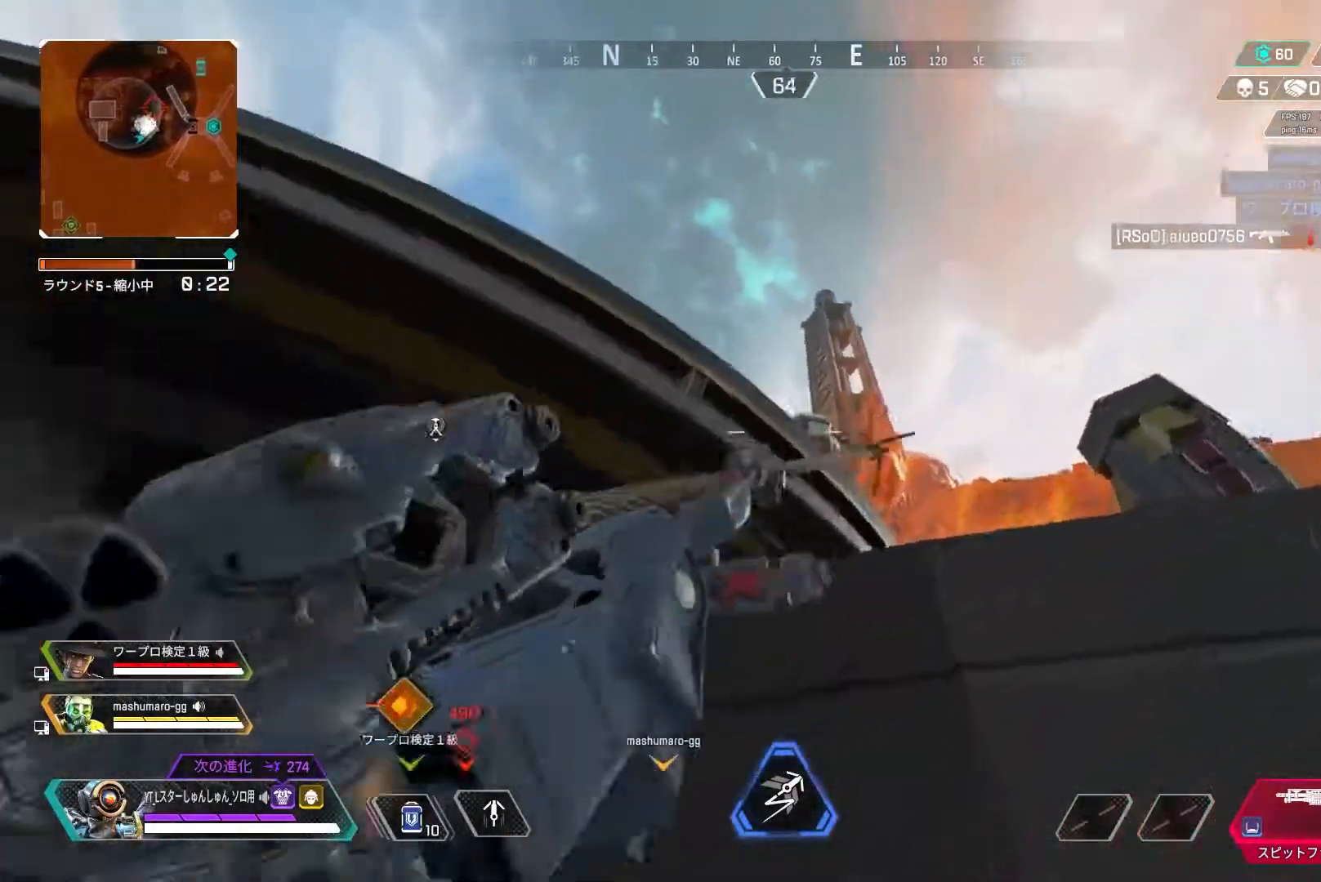
{"buttons": [], "left_stick": "up-right", "right_stick": "down-left", "events": [[67, "right_stick", "center"], [183, "CROSS", "down"], [233, "CROSS", "up"], [283, "left_stick", "up-right"], [350, "right_stick", "down"], [467, "right_stick", "down-left"]]}
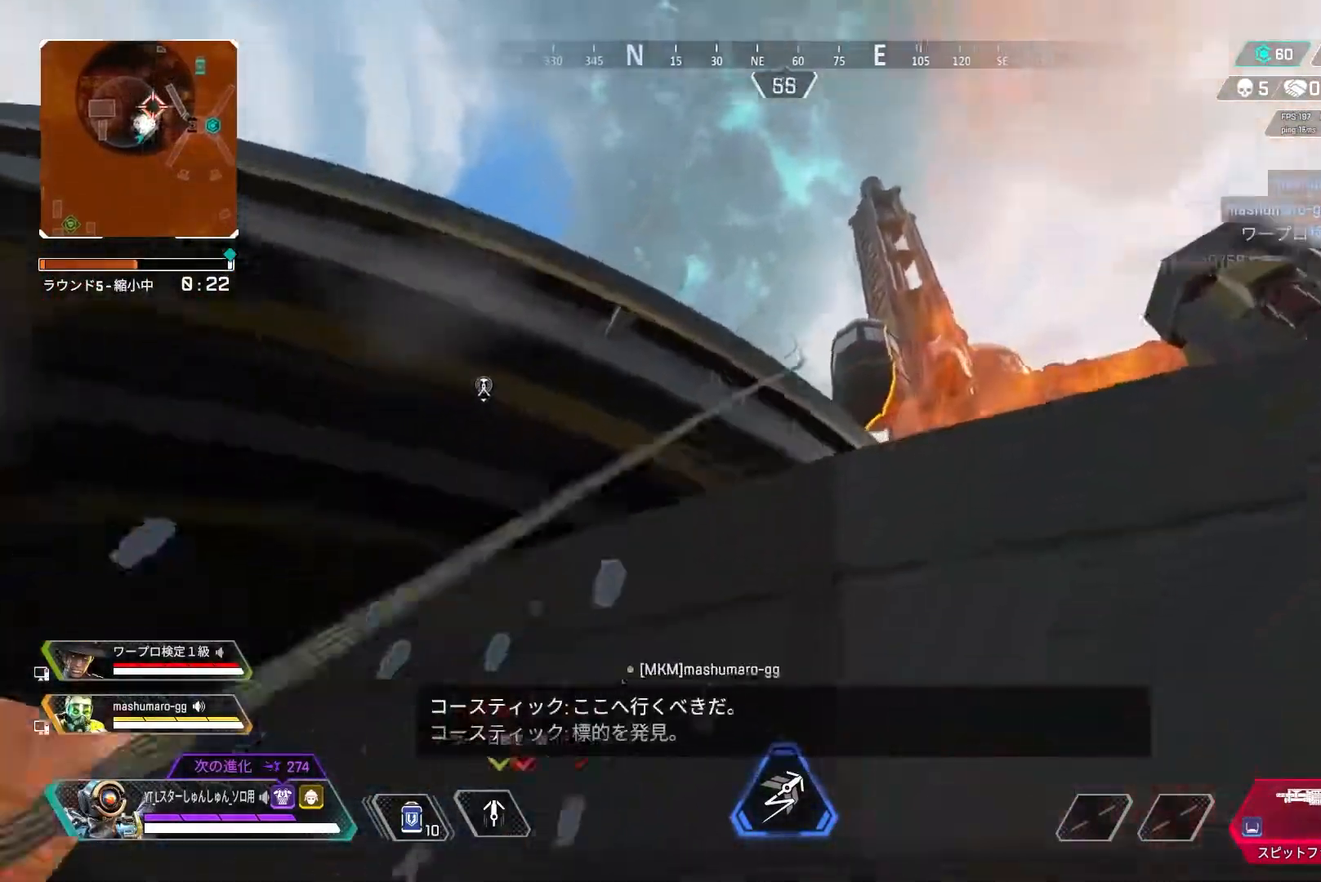
{"buttons": [], "left_stick": "down", "right_stick": "center", "events": [[33, "left_stick", "left"], [33, "right_stick", "left"], [150, "left_stick", "down-left"], [333, "left_stick", "down"], [333, "right_stick", "center"]]}
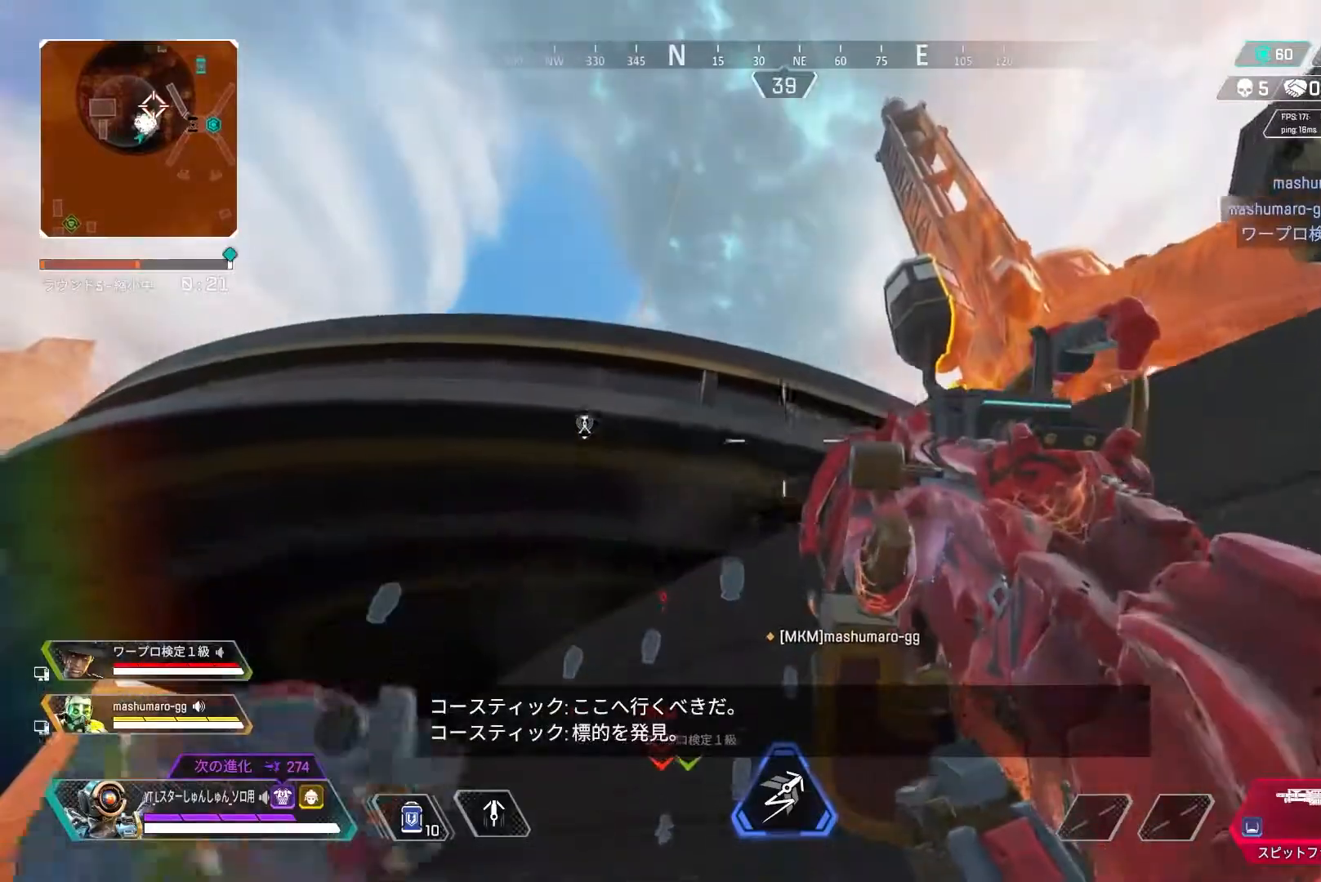
{"buttons": ["L1"], "left_stick": "up-right", "right_stick": "down", "events": [[17, "left_stick", "down-right"], [67, "CROSS", "down"], [133, "CROSS", "up"], [133, "left_stick", "right"], [233, "right_stick", "down-right"], [283, "left_stick", "up-right"], [300, "L1", "down"], [483, "right_stick", "down"]]}
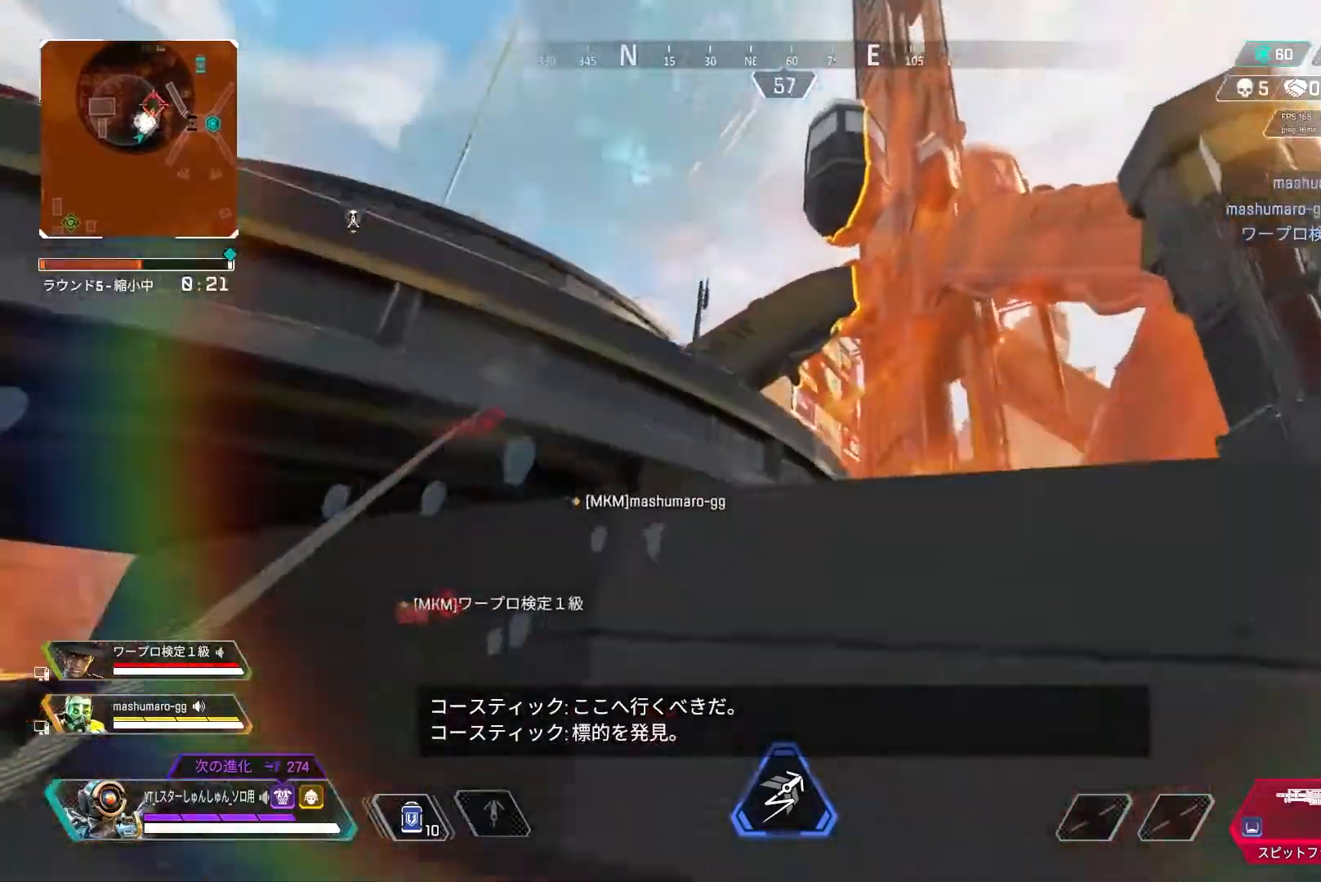
{"buttons": ["L1"], "left_stick": "up-right", "right_stick": "down", "events": []}
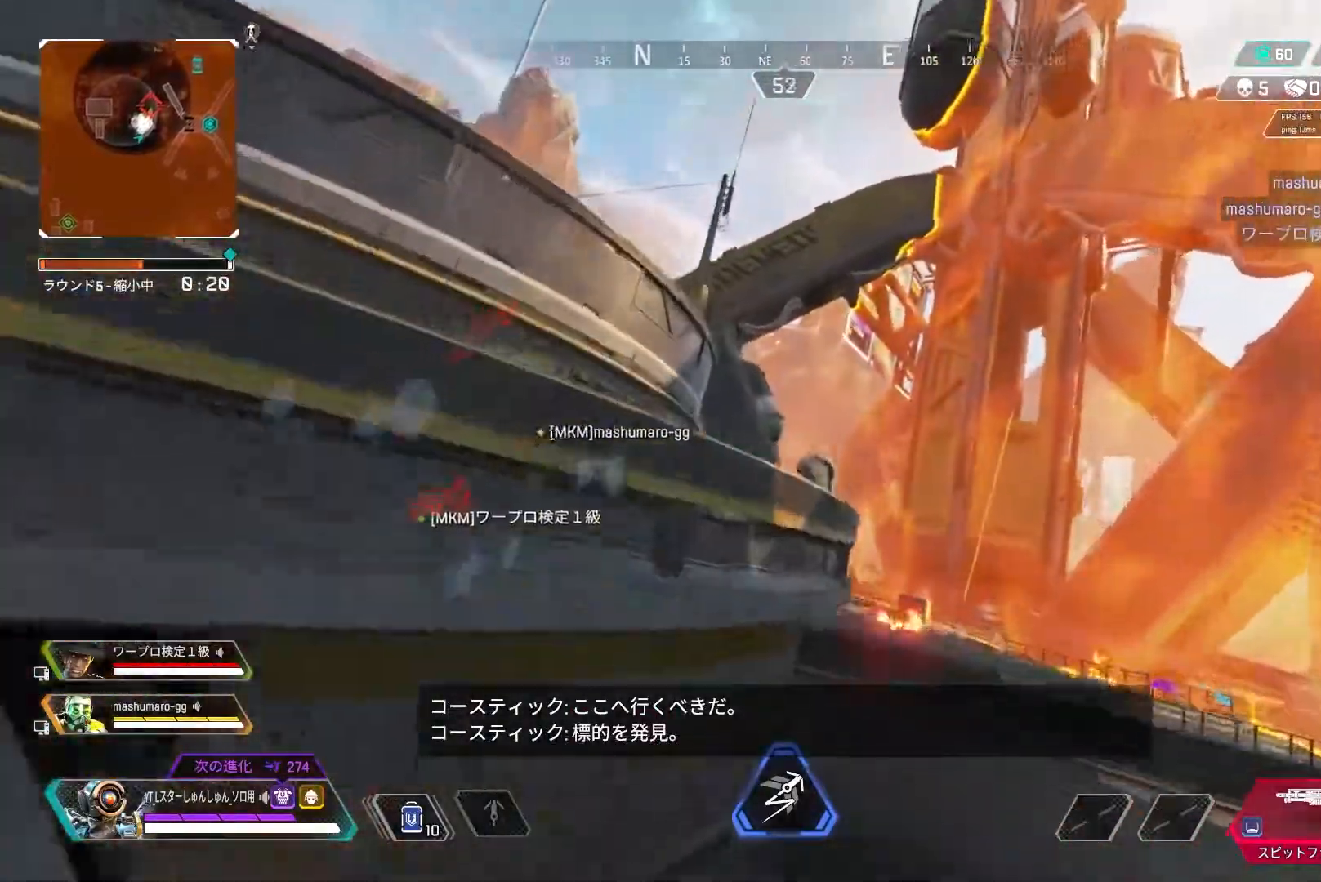
{"buttons": ["L1"], "left_stick": "up", "right_stick": "down", "events": [[33, "right_stick", "center"], [400, "left_stick", "up"], [417, "right_stick", "down"]]}
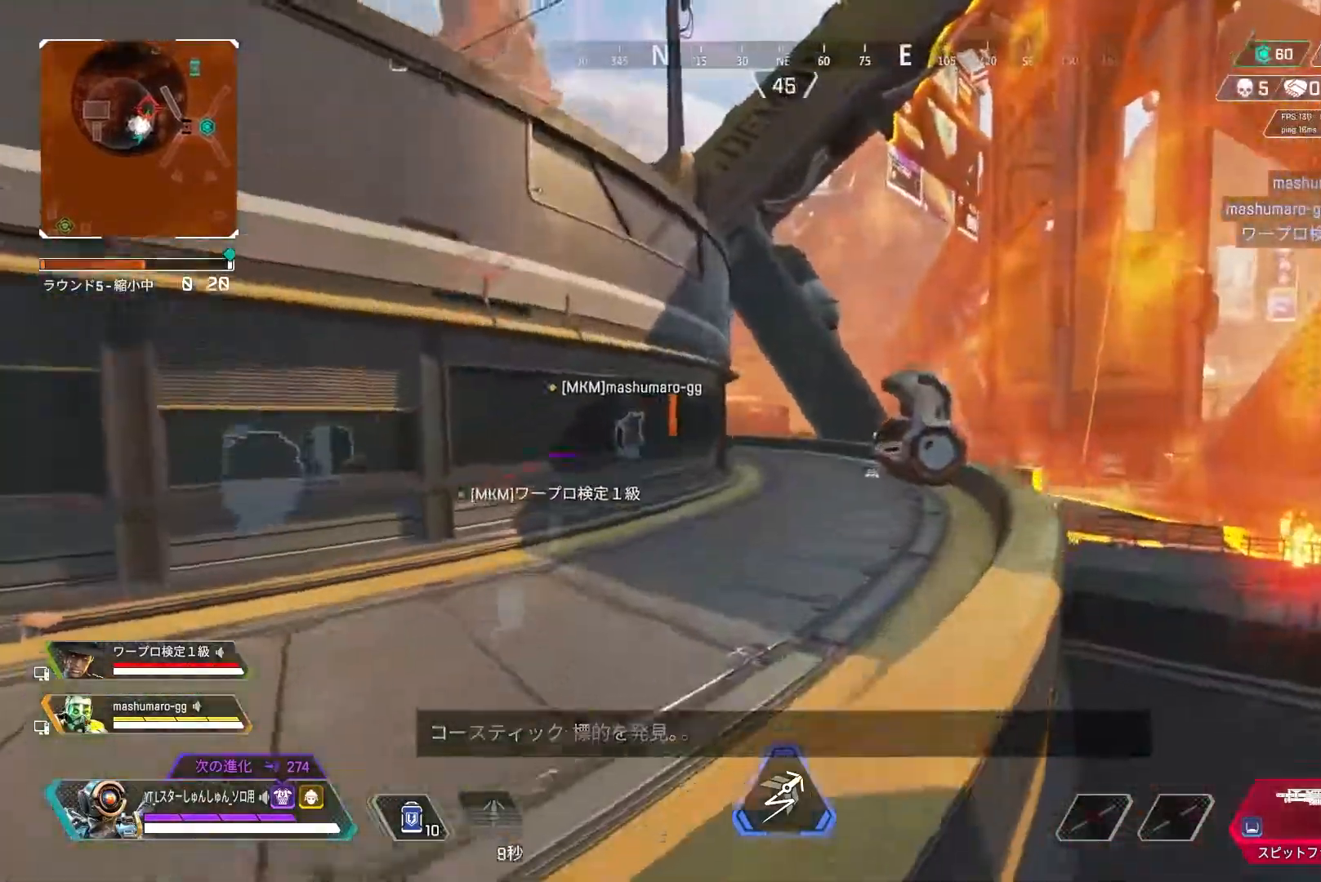
{"buttons": ["L3"], "left_stick": "up", "right_stick": "down-left", "events": [[50, "right_stick", "down-left"], [117, "L1", "up"], [183, "L3", "down"]]}
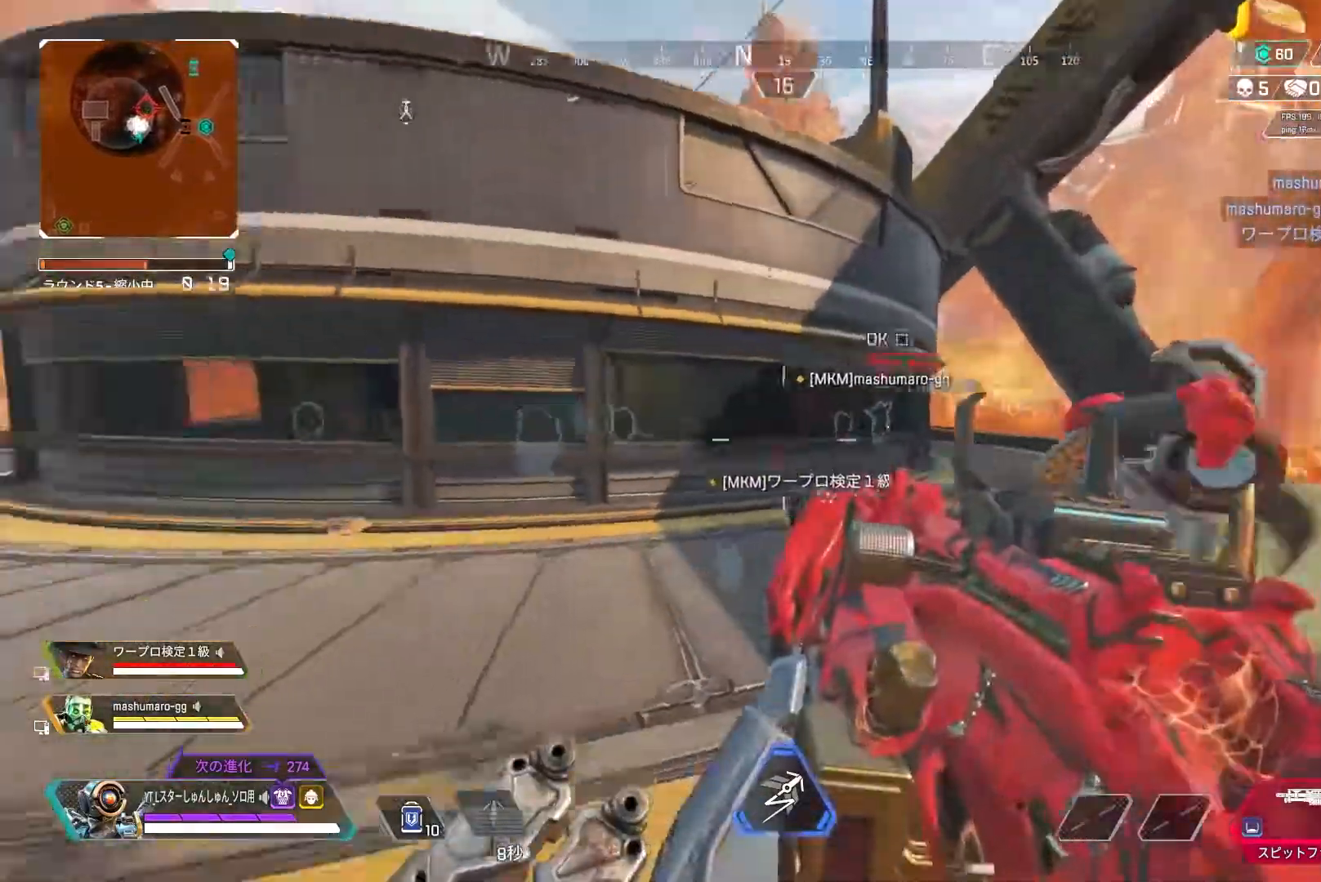
{"buttons": ["L3"], "left_stick": "up", "right_stick": "center", "events": [[133, "right_stick", "down"], [317, "right_stick", "center"], [333, "TRIANGLE", "down"], [400, "TRIANGLE", "up"]]}
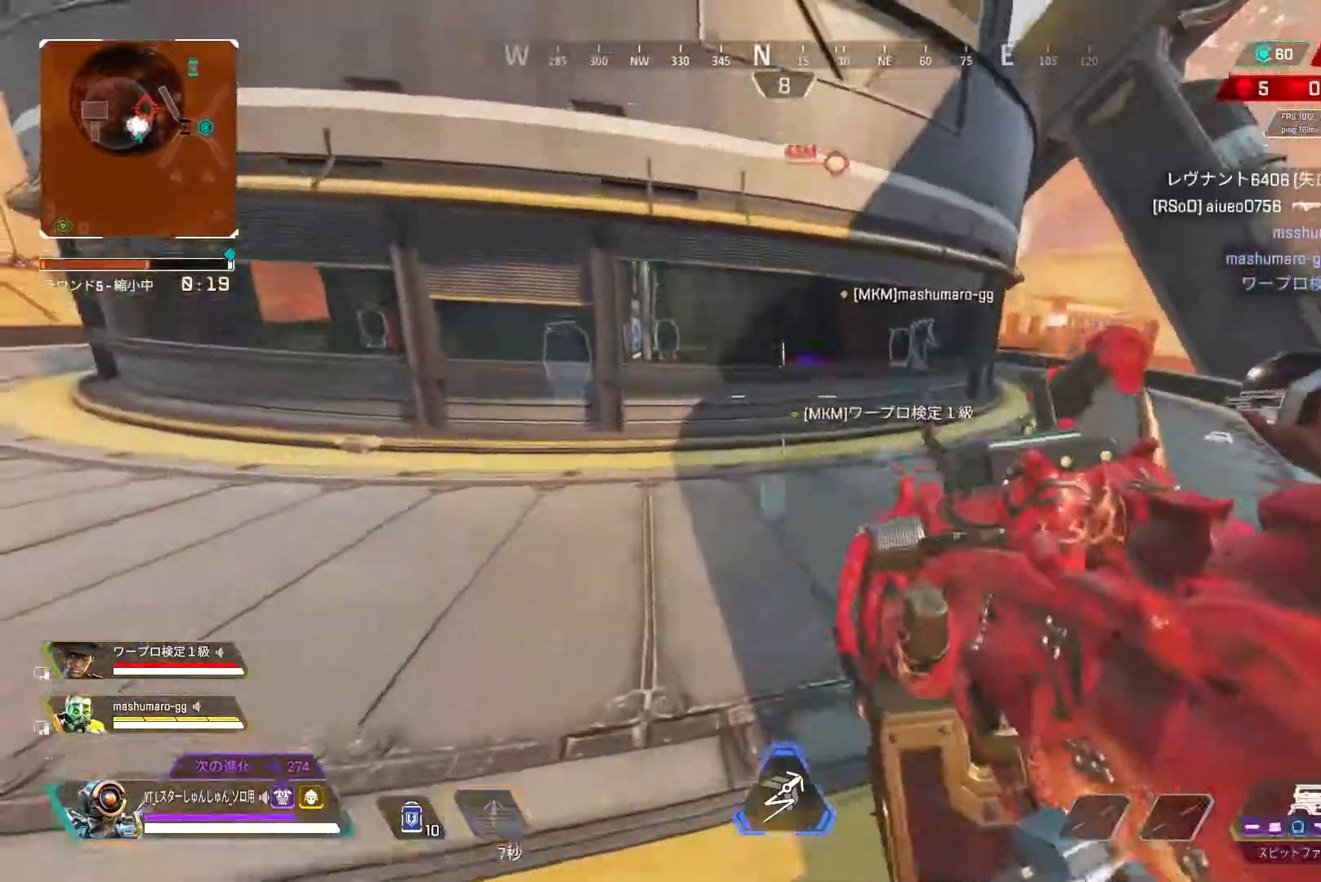
{"buttons": ["L3", "R3"], "left_stick": "up-right", "right_stick": "right", "events": [[350, "R3", "down"], [383, "right_stick", "right"], [467, "left_stick", "up-right"]]}
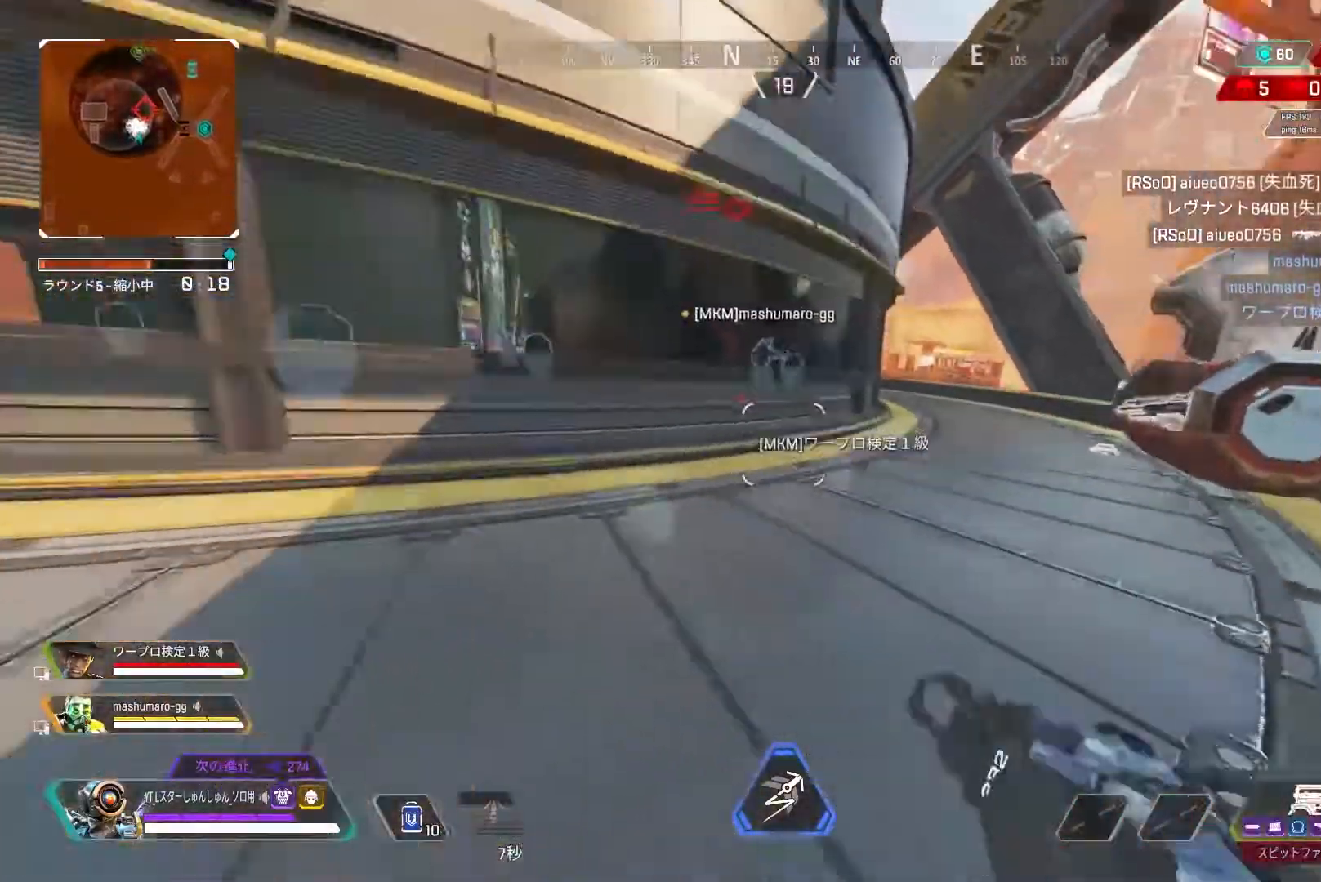
{"buttons": [], "left_stick": "up-right", "right_stick": "center", "events": [[100, "L1", "down"], [133, "R3", "up"], [133, "right_stick", "center"], [150, "L3", "up"], [183, "L1", "up"], [200, "left_stick", "right"], [400, "left_stick", "center"], [467, "left_stick", "up-right"]]}
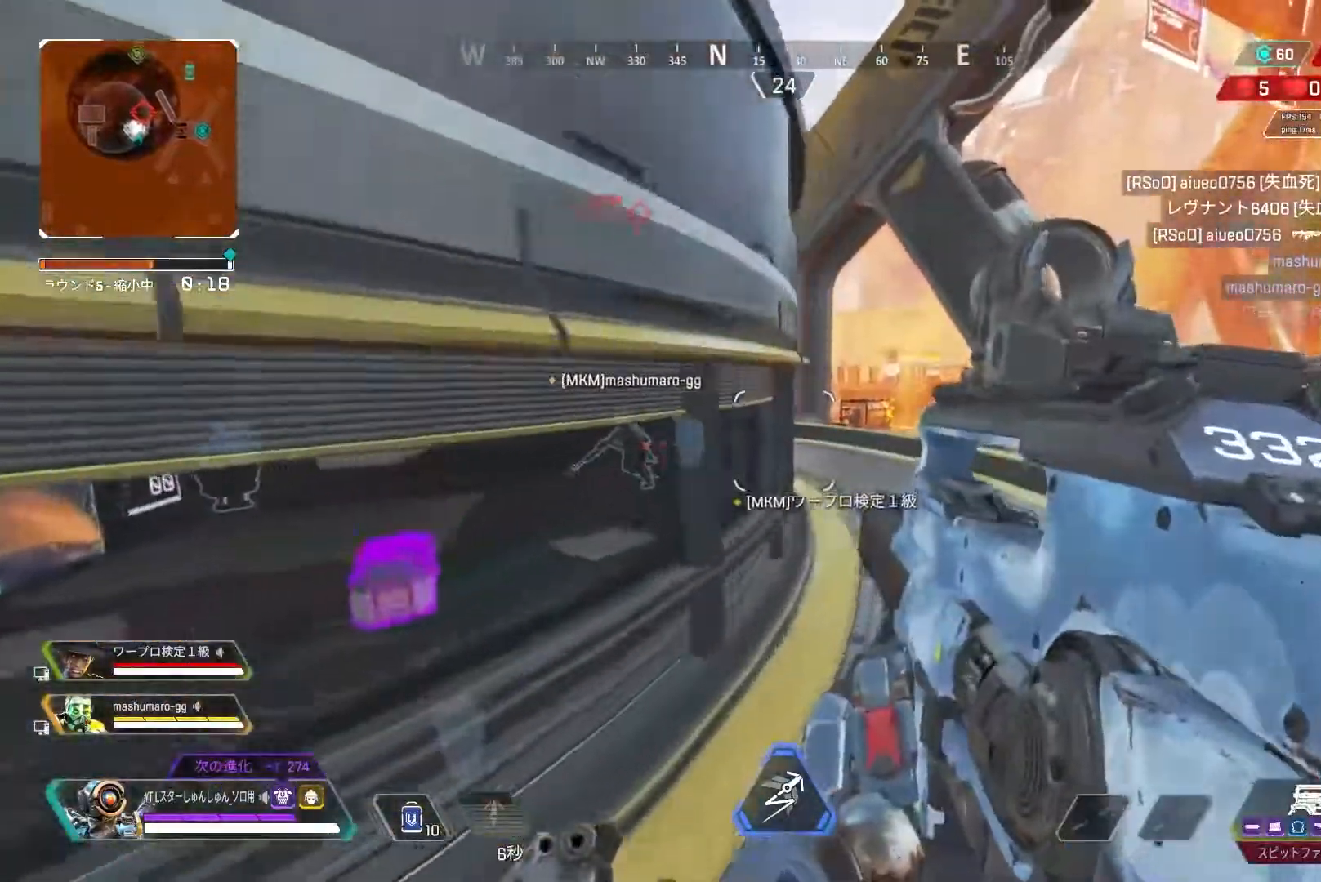
{"buttons": ["L3"], "left_stick": "up-right", "right_stick": "center", "events": [[17, "L3", "down"]]}